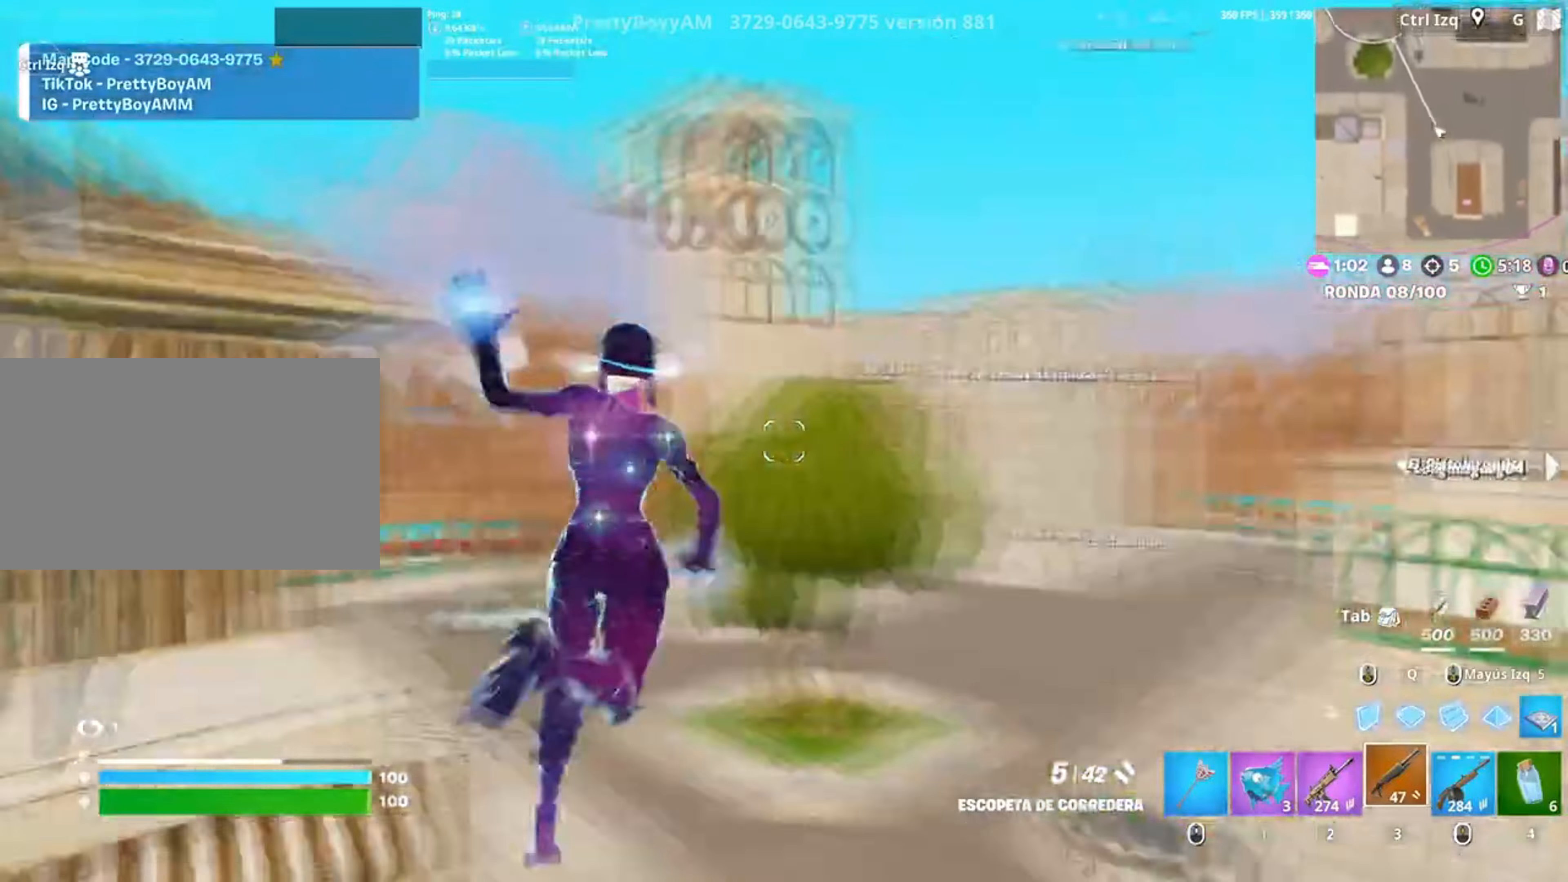
Gameplay with keyboard and mouse; each line is a JSON object with the keys and mouse buttons held at the frame after it. "events" lists presses ("down") and releases ("up") of "1", "2", "3", "4", "5", "a", "alt", "c", "caps_lock", "ctrl", "d", "e", "f", "g", "q", "r", "s", "shift", "space", "t", "tab", "v", "w", "x", "z", "mouse_left", "mouse_wheel" and "mouse_right" between this image and that frame as [ms after this image, input, new state], when the widget could be followed in between. "mouse_left", "mouse_wheel", "mouse_right" = the "left", "wheel", "right" buttons of the "mouse" list. No other keys are recorded. "wheel" means that the mouse wheel is clicked or scrolled. Not read: mouse_move.
{"keys": ["d", "w"], "mouse": [], "events": [[417, "d", "down"]]}
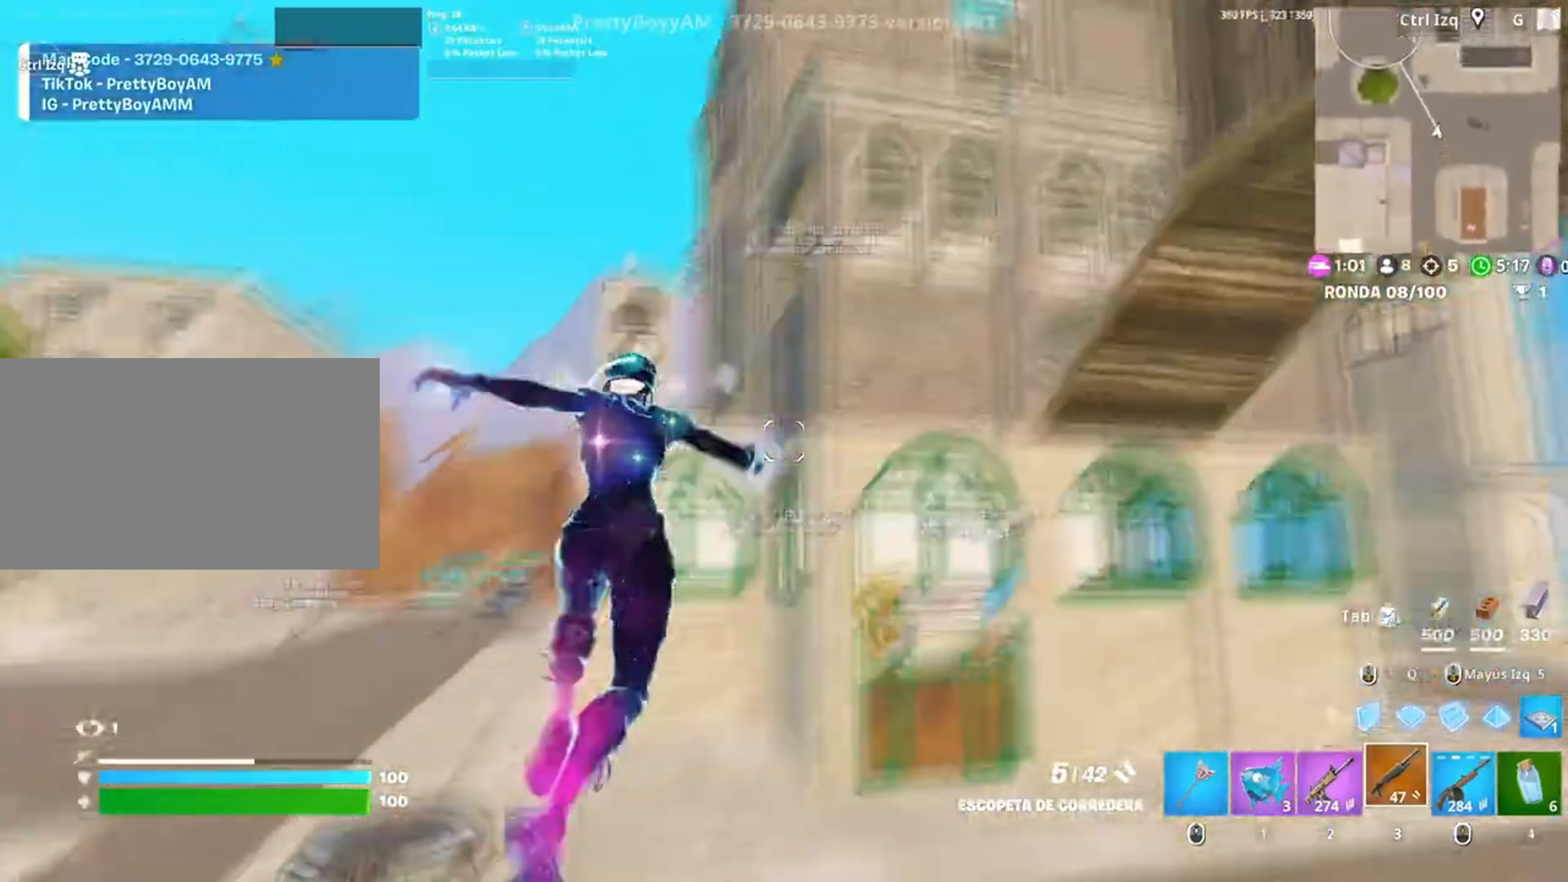
{"keys": ["space"], "mouse": []}
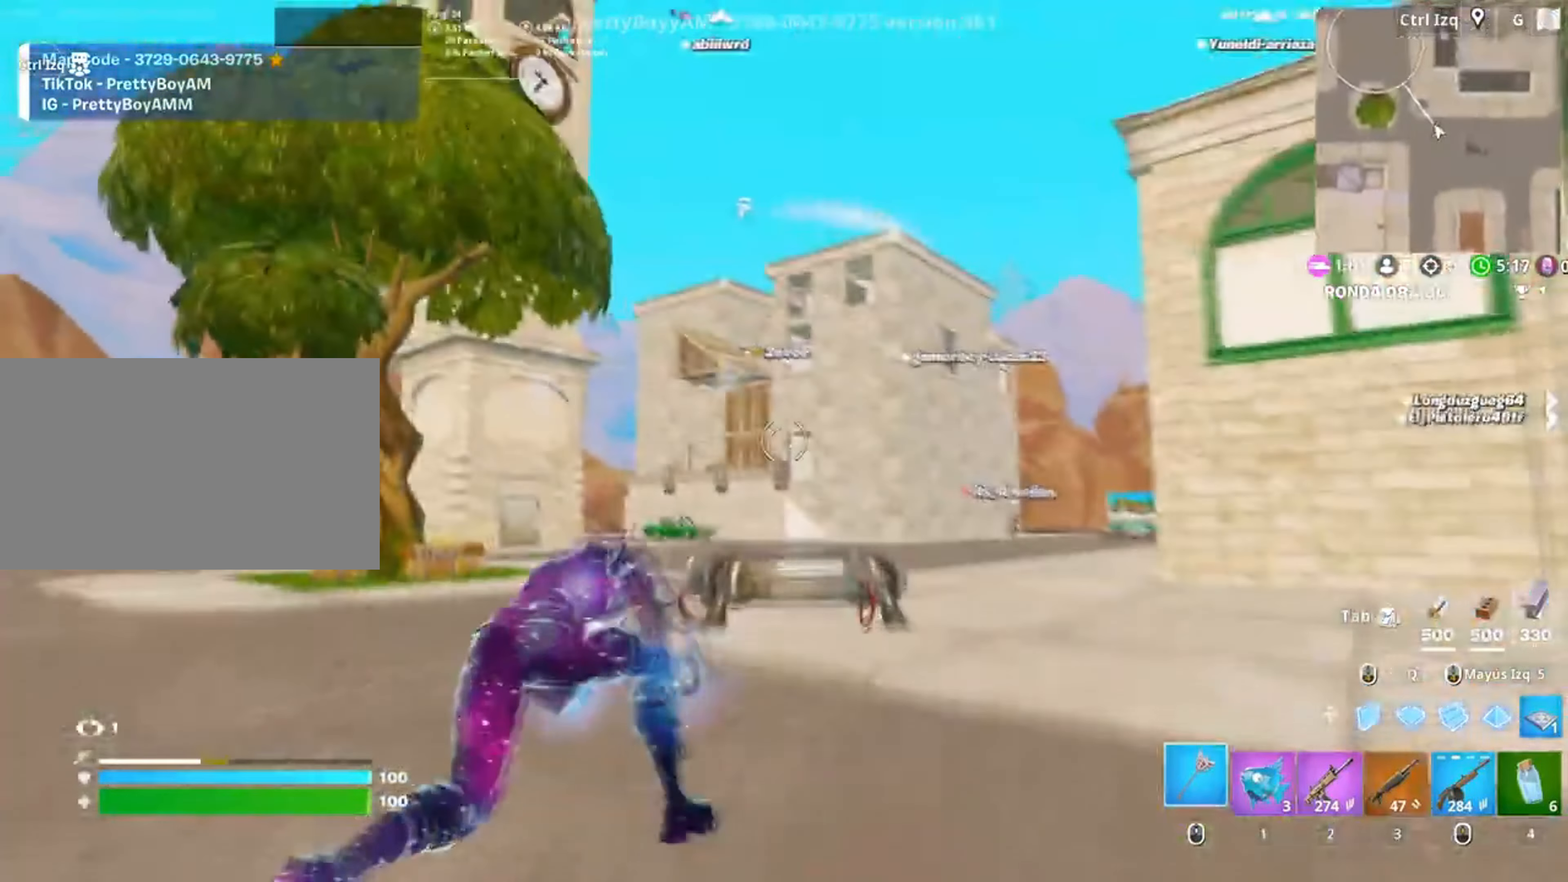
{"keys": ["a", "s"], "mouse": [], "events": [[50, "a", "down"], [200, "space", "up"], [217, "s", "down"], [283, "a", "up"], [383, "a", "down"]]}
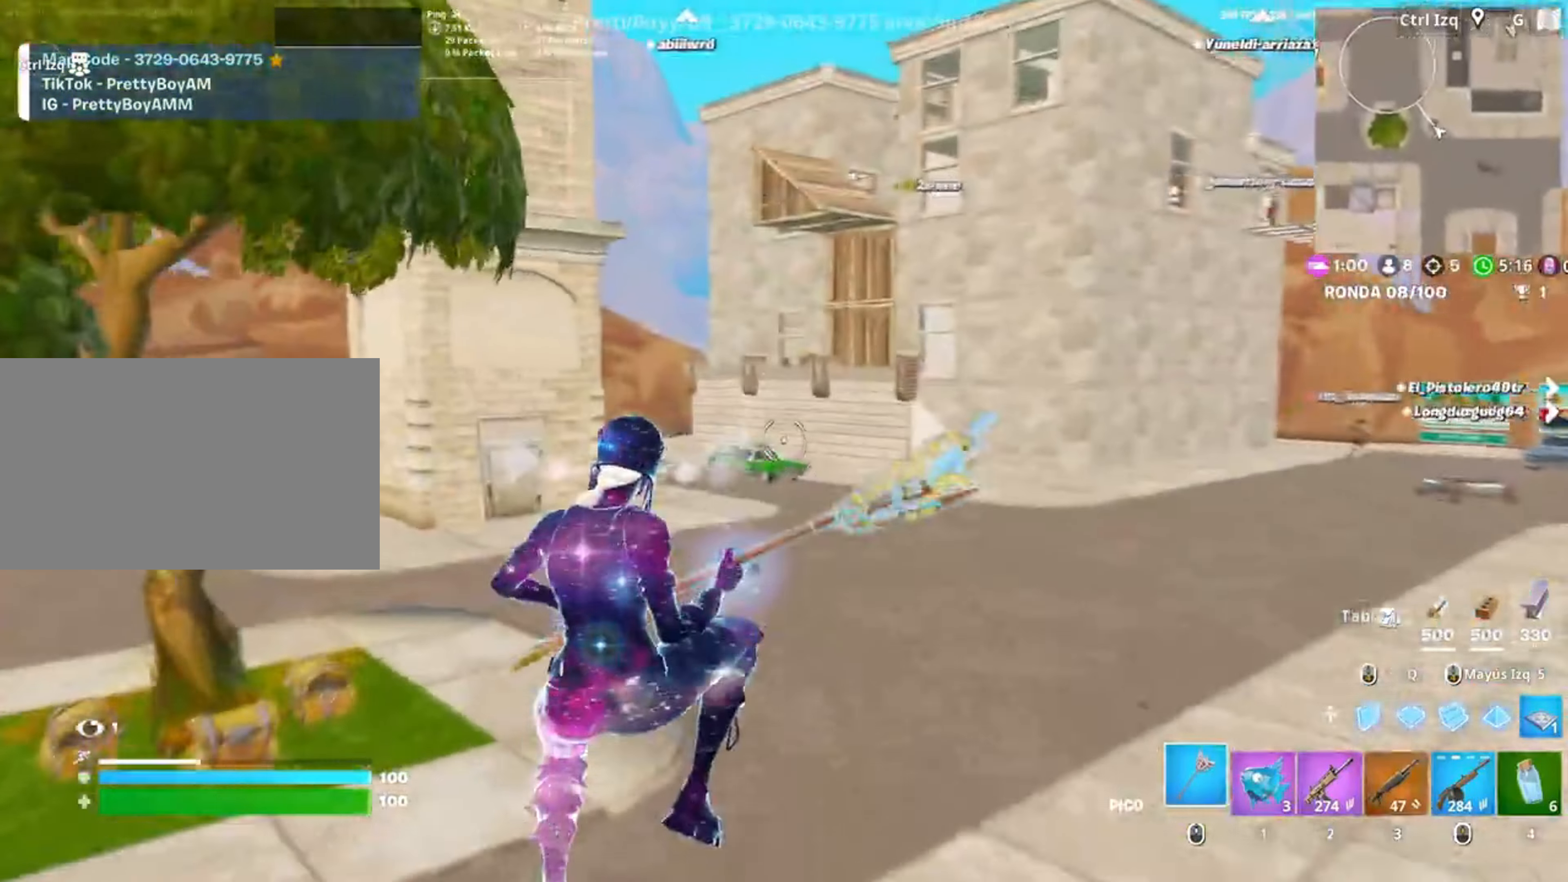
{"keys": ["a"], "mouse": [], "events": [[117, "a", "up"], [350, "a", "down"], [483, "s", "up"]]}
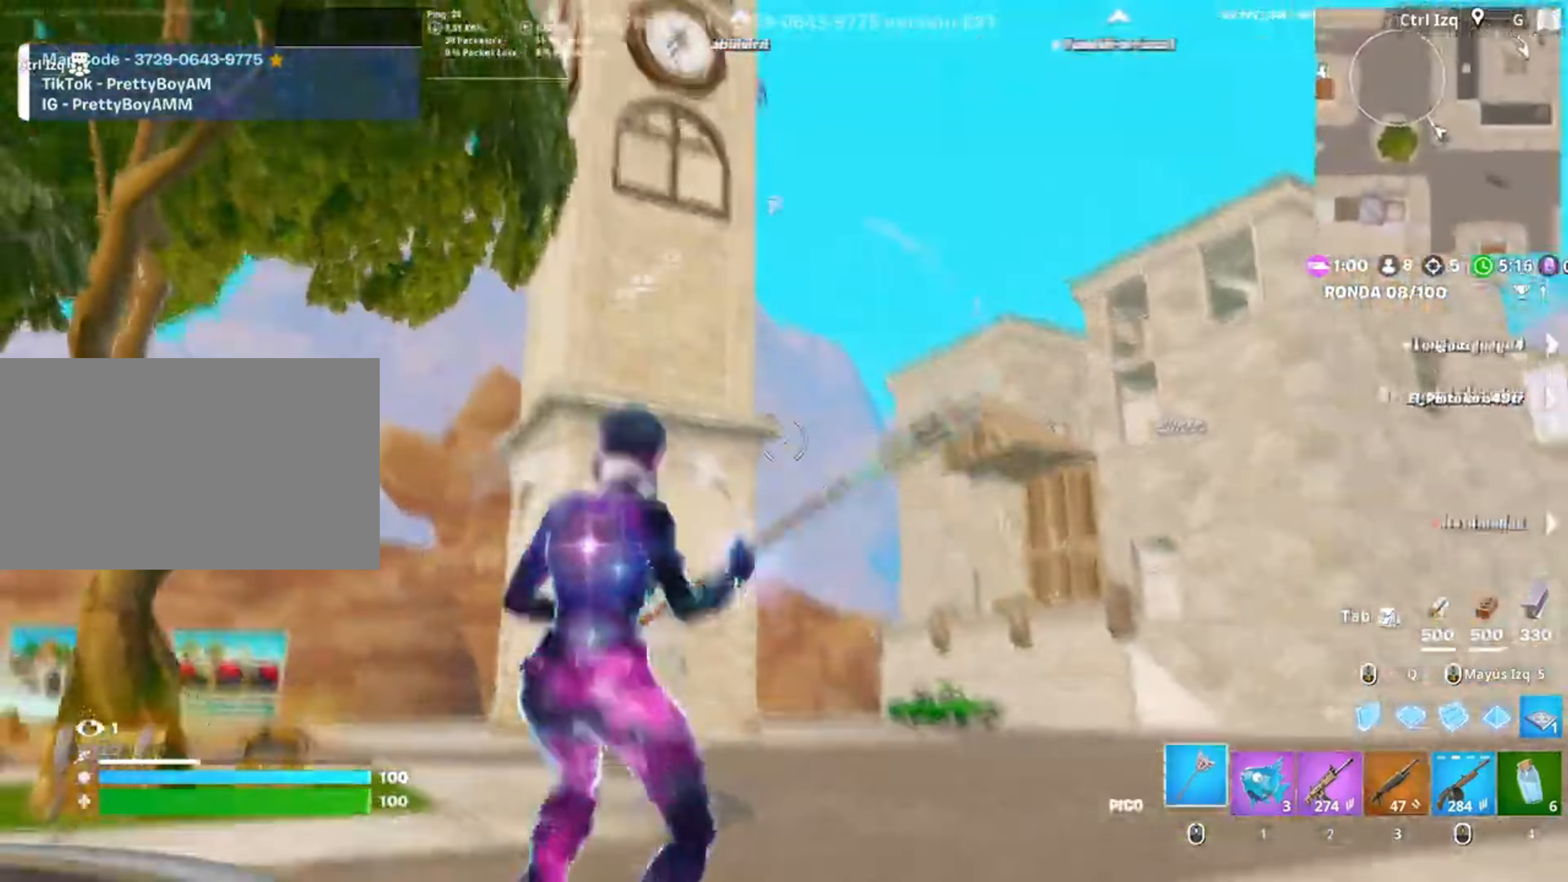
{"keys": ["s", "space"], "mouse": [], "events": [[250, "s", "down"], [350, "a", "up"], [450, "space", "down"]]}
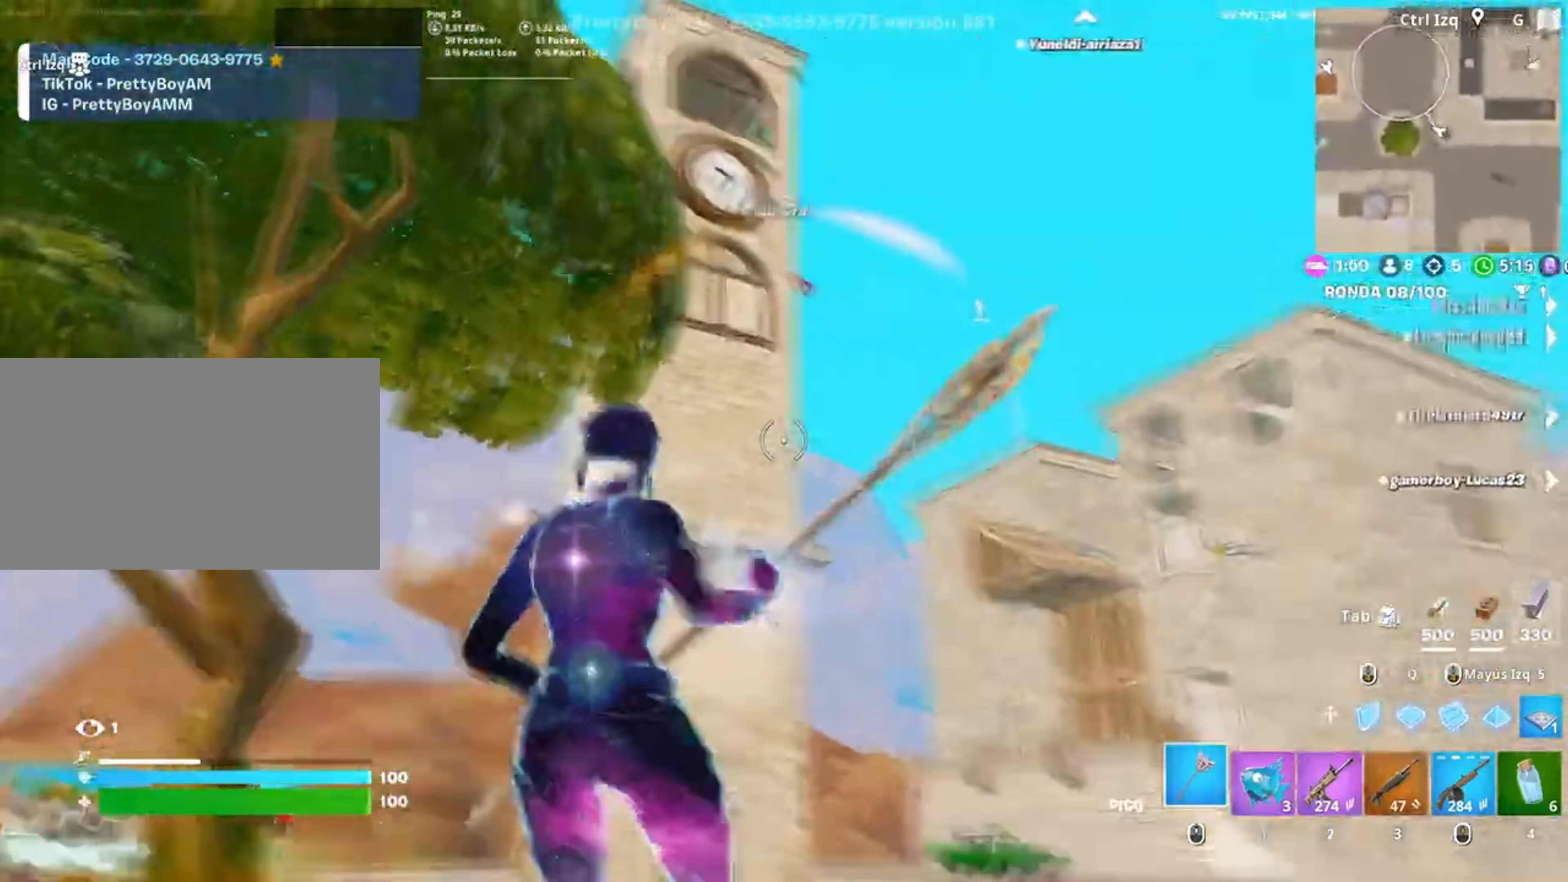
{"keys": ["w"], "mouse": [], "events": [[100, "space", "up"], [150, "d", "down"], [150, "s", "up"], [217, "w", "down"], [317, "d", "up"]]}
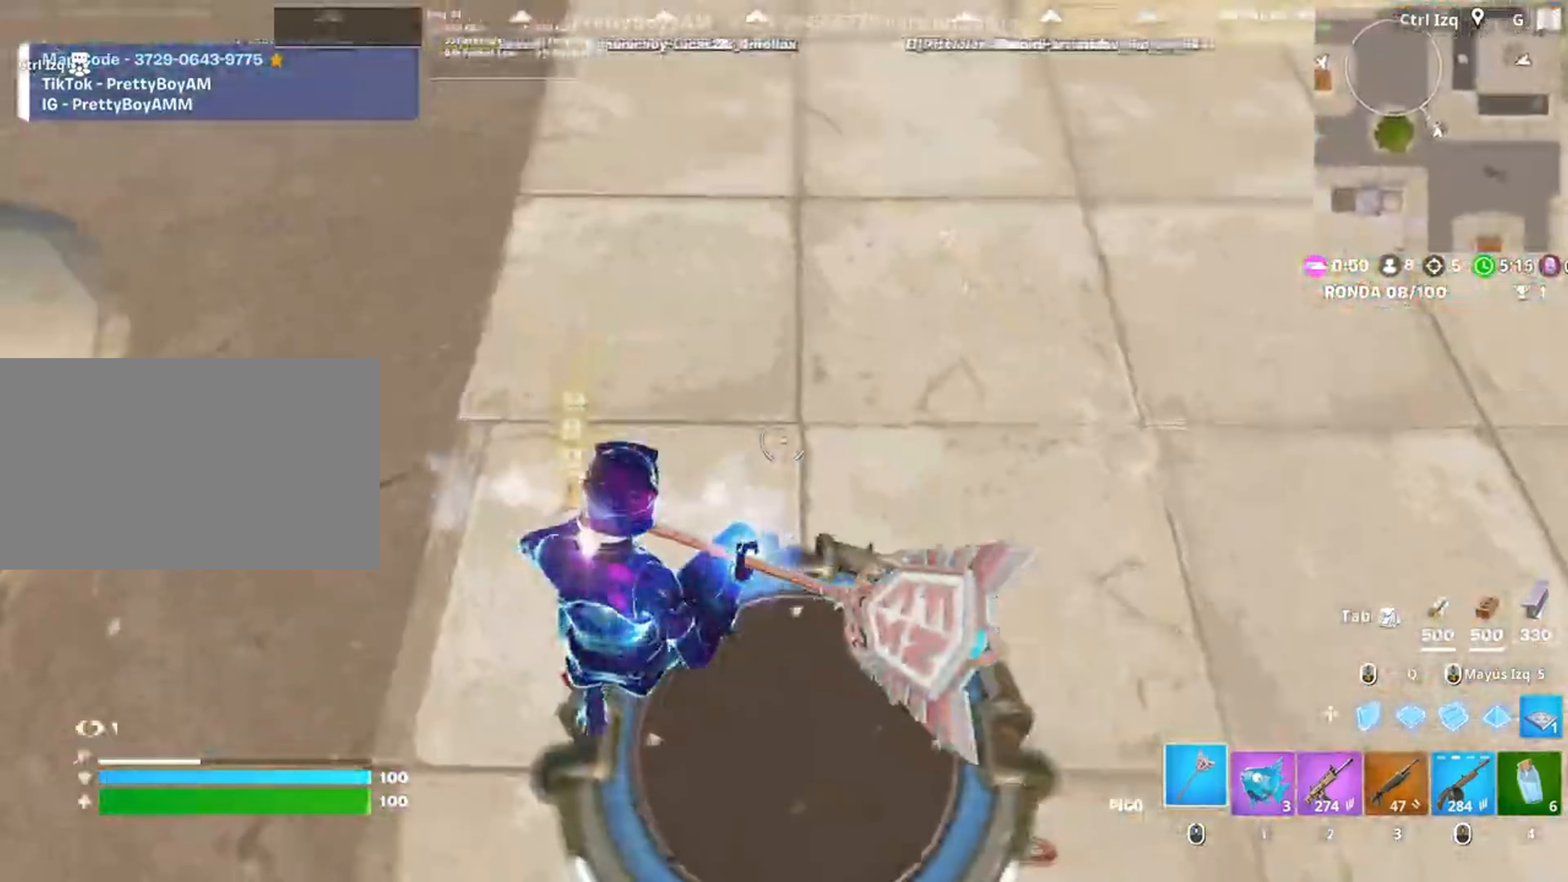
{"keys": ["w"], "mouse": [], "events": []}
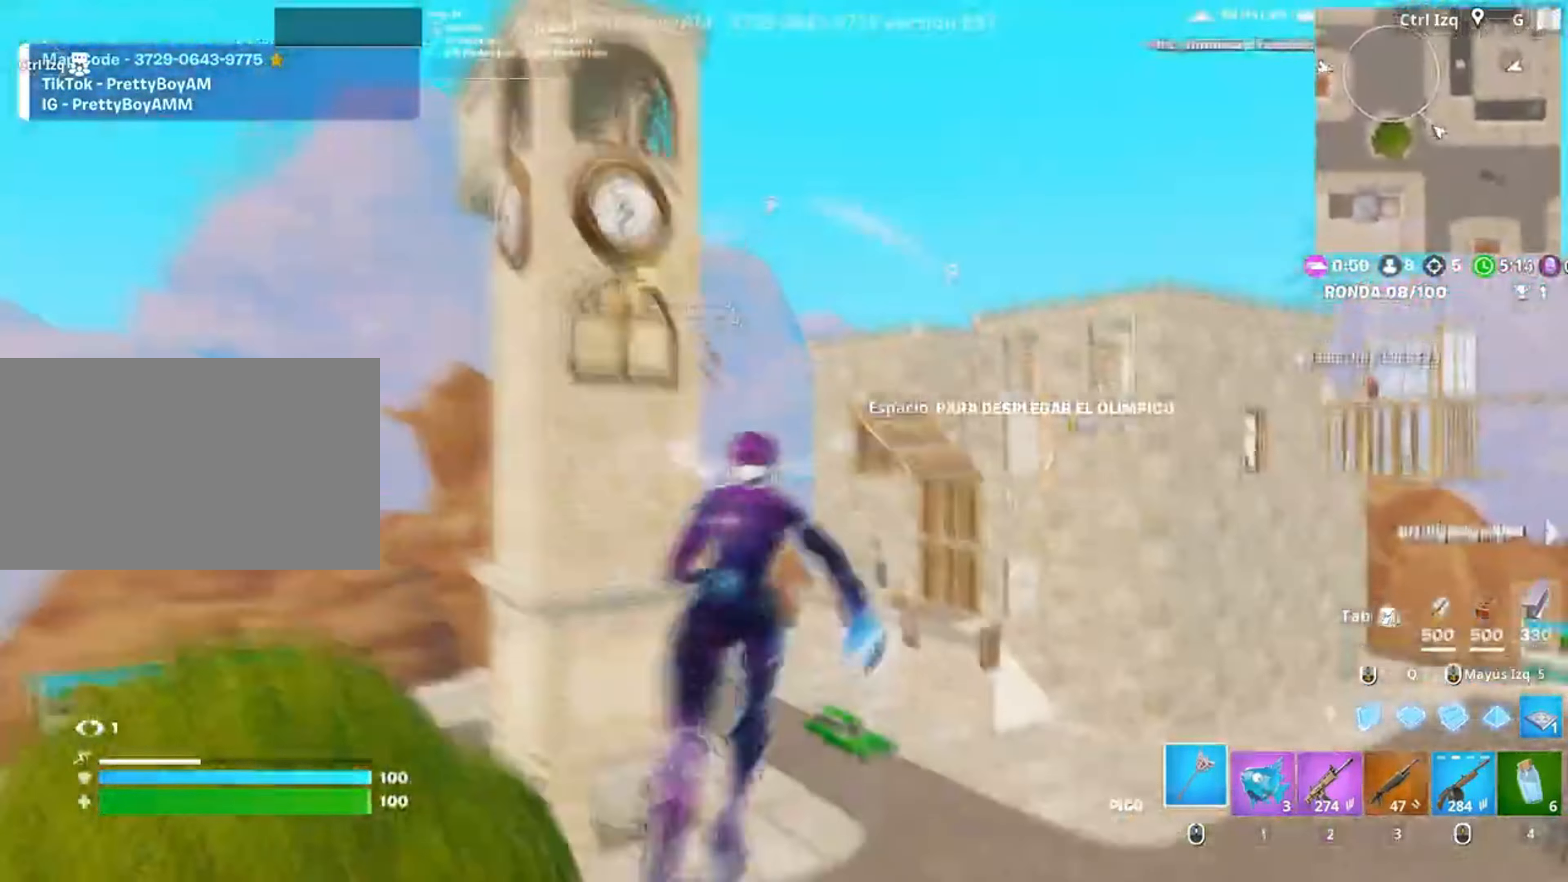
{"keys": ["w"], "mouse": [], "events": [[317, "3", "down"], [417, "3", "up"]]}
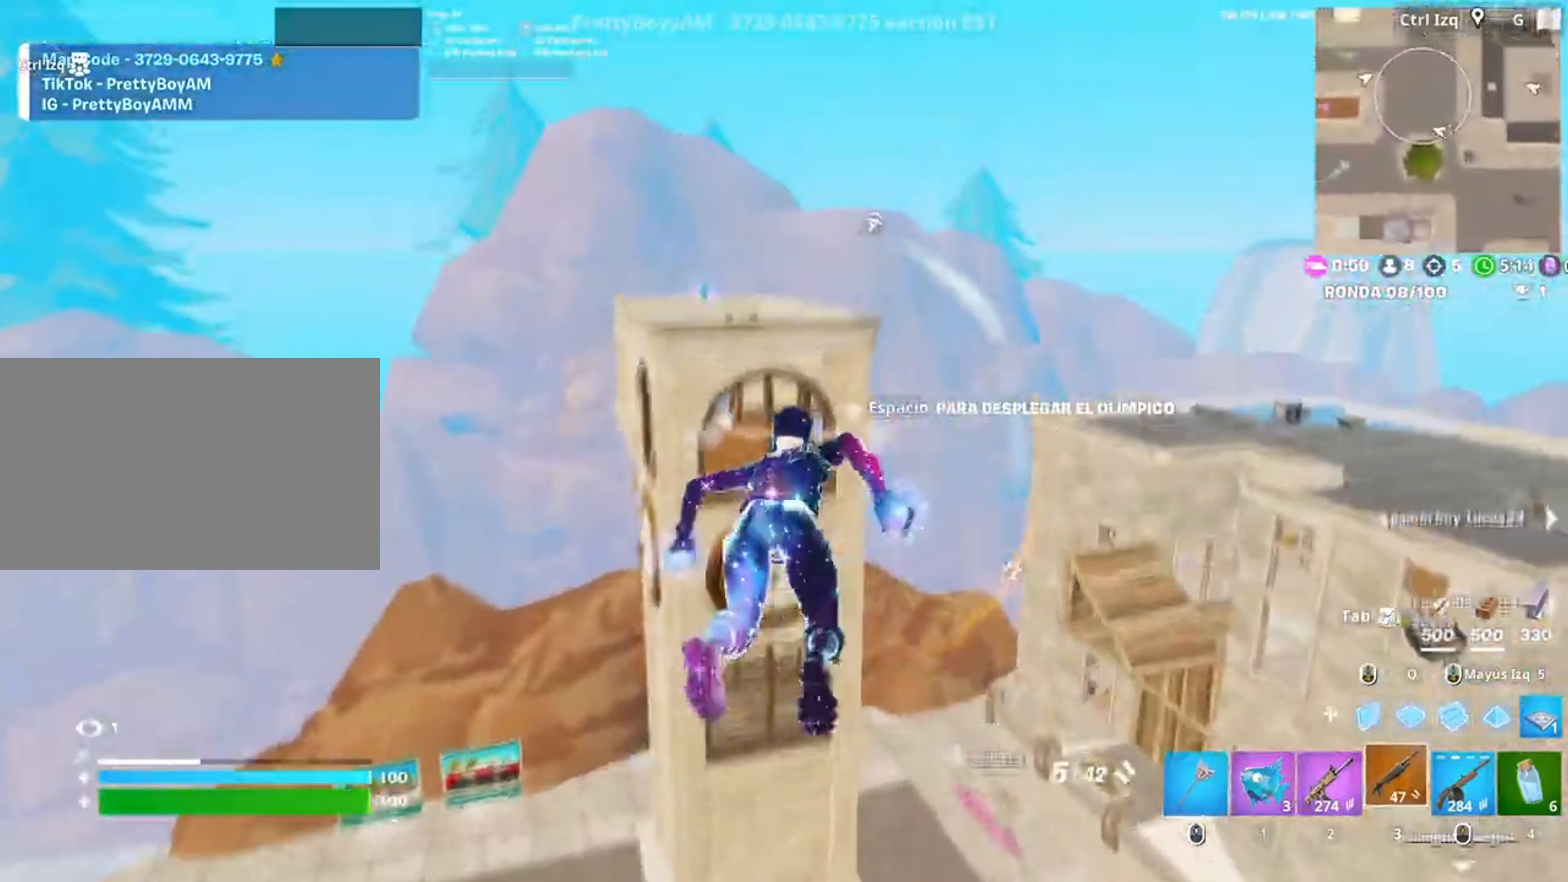
{"keys": ["w"], "mouse": [], "events": []}
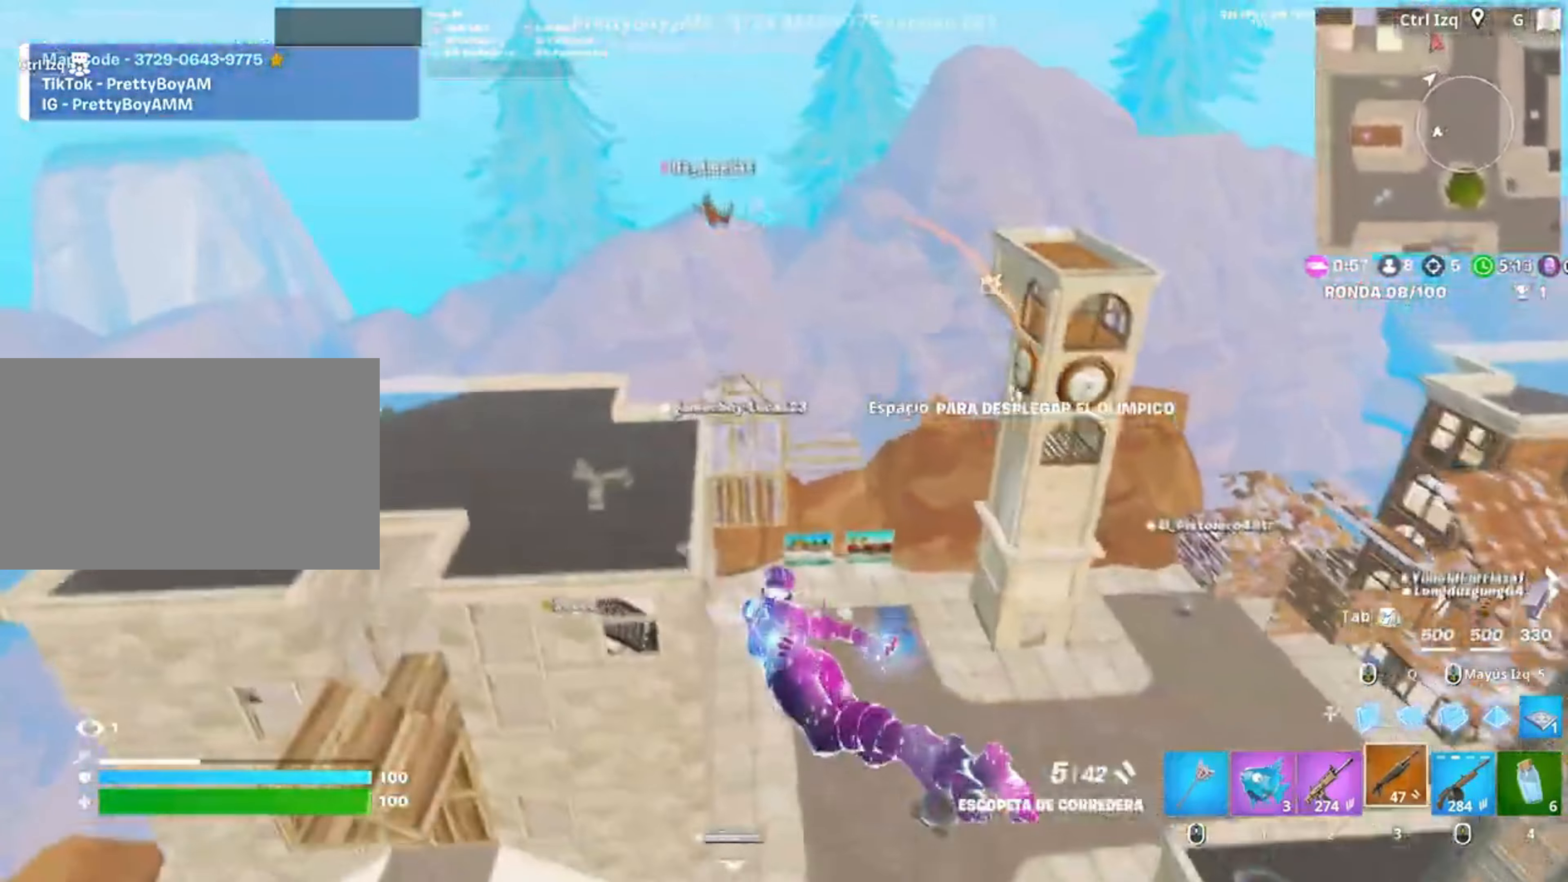
{"keys": ["w"], "mouse": [], "events": []}
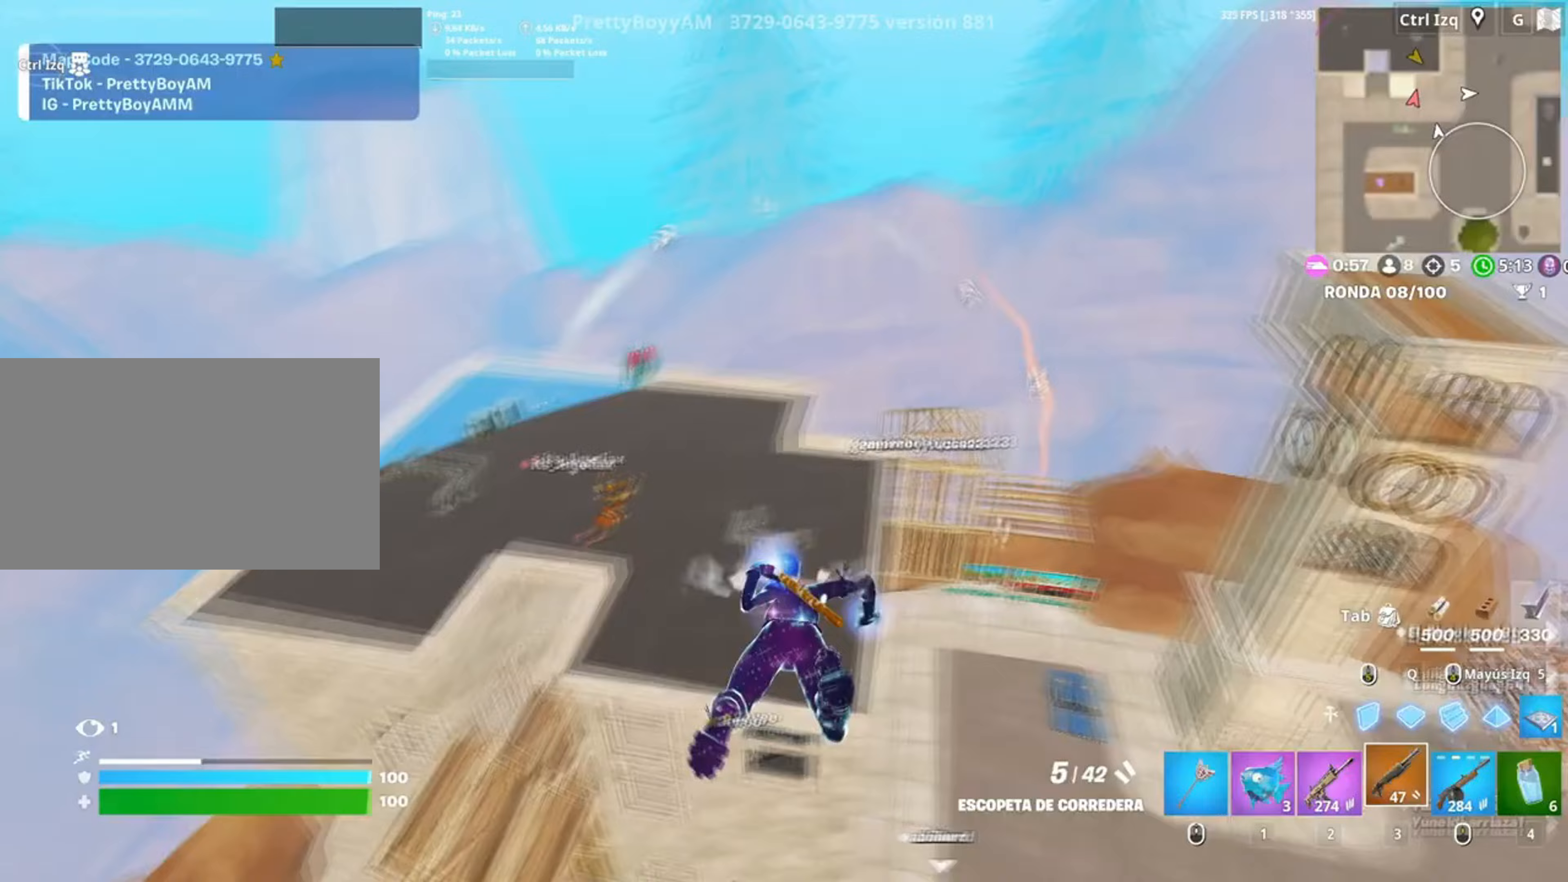
{"keys": ["a"], "mouse": [], "events": [[83, "a", "down"], [317, "w", "up"]]}
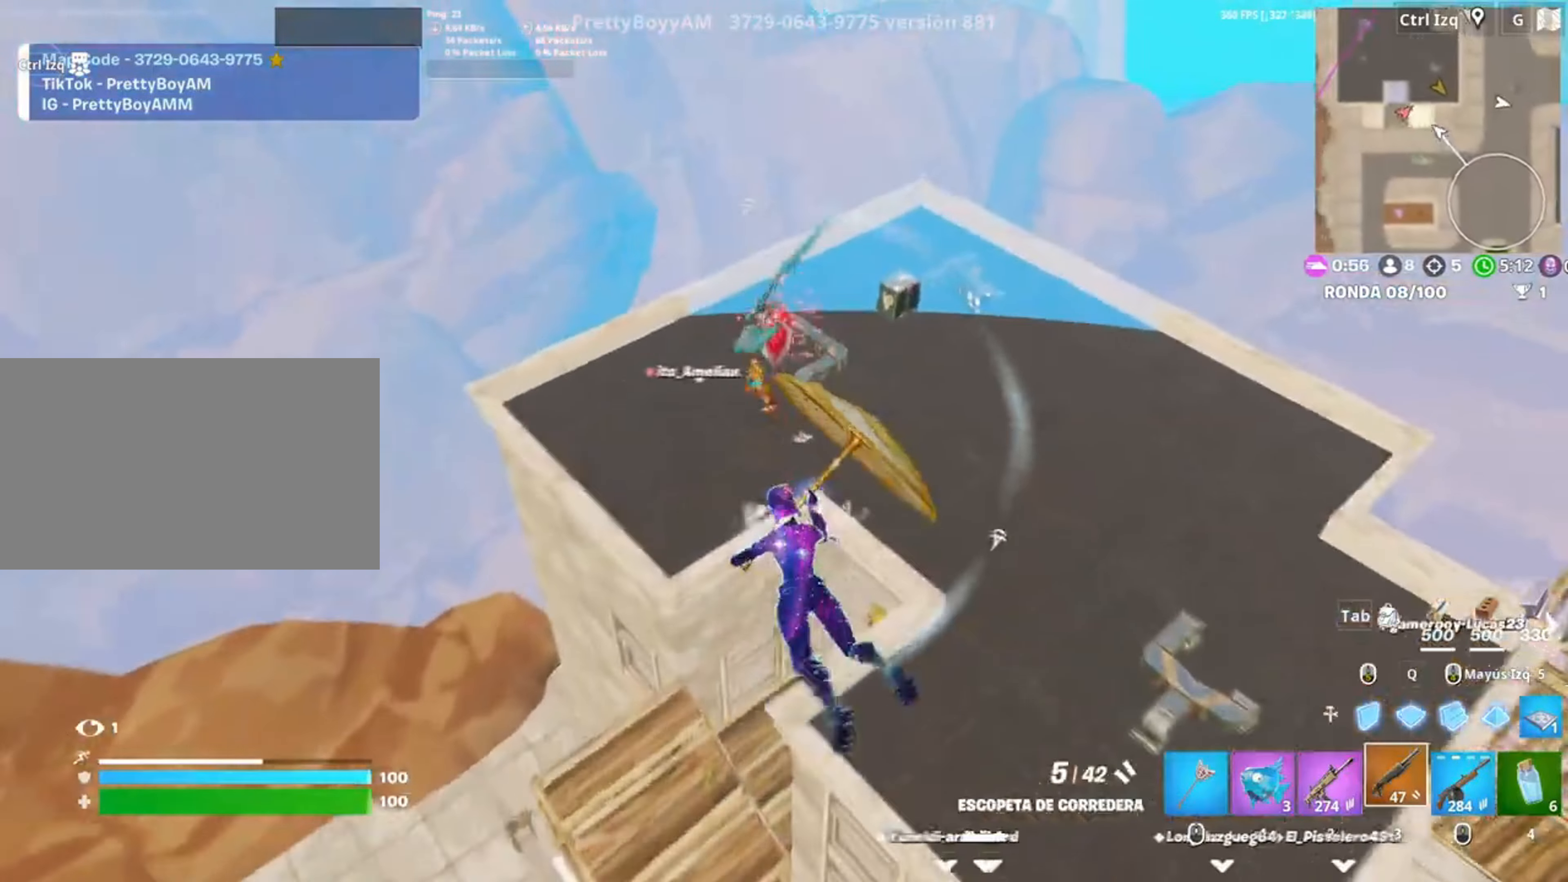
{"keys": ["d", "w"], "mouse": [], "events": [[117, "w", "down"], [283, "a", "up"], [417, "d", "down"]]}
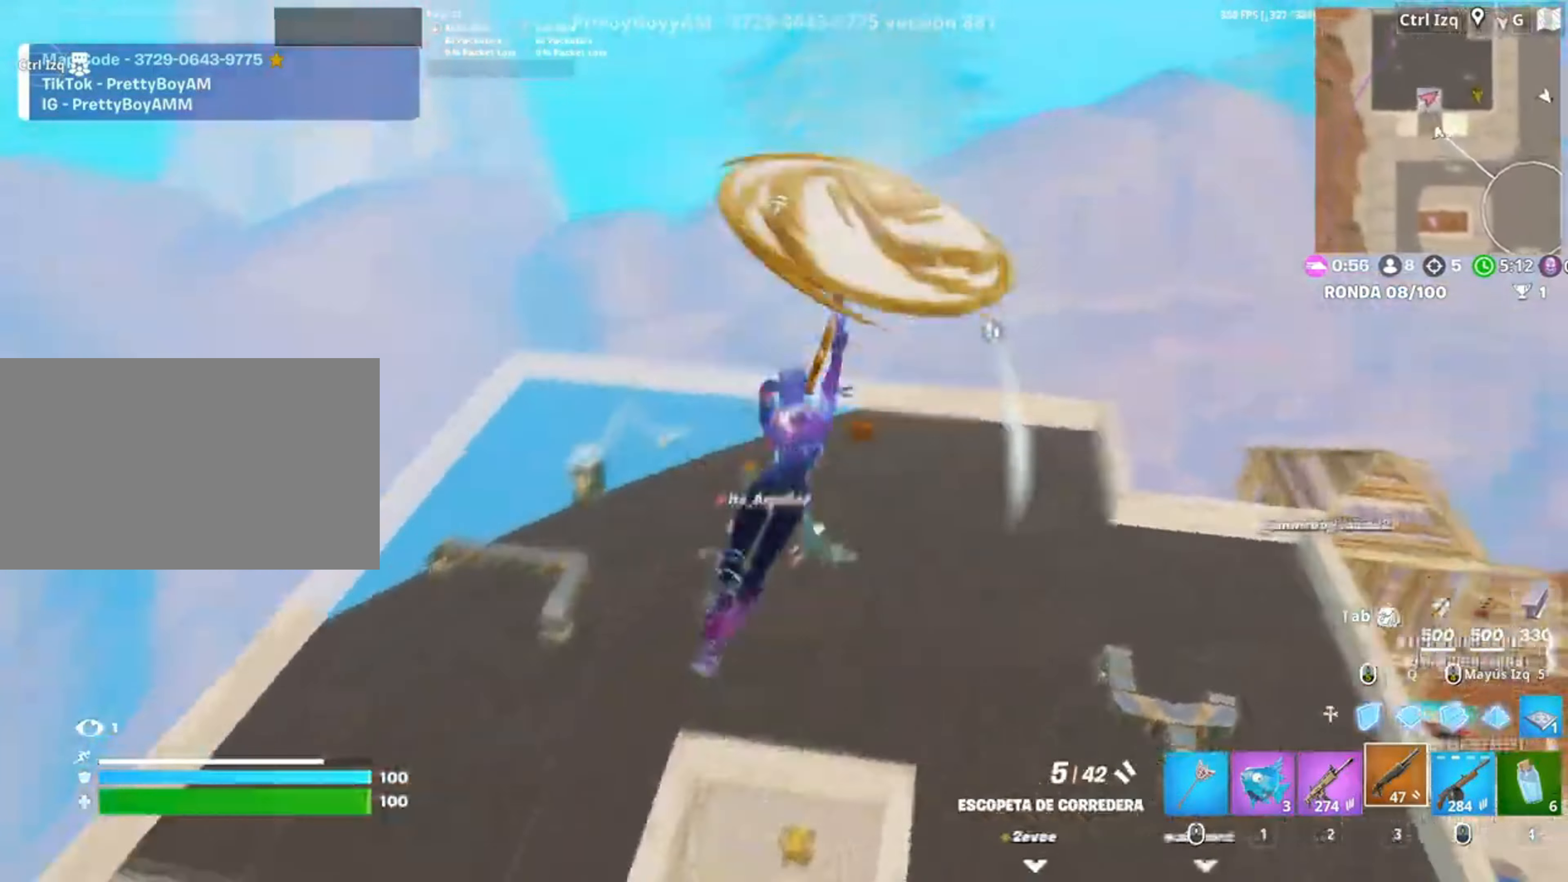
{"keys": ["a"], "mouse": [], "events": [[50, "d", "up"], [150, "d", "down"], [183, "a", "down"], [200, "w", "up"], [283, "d", "up"], [283, "w", "down"], [433, "w", "up"]]}
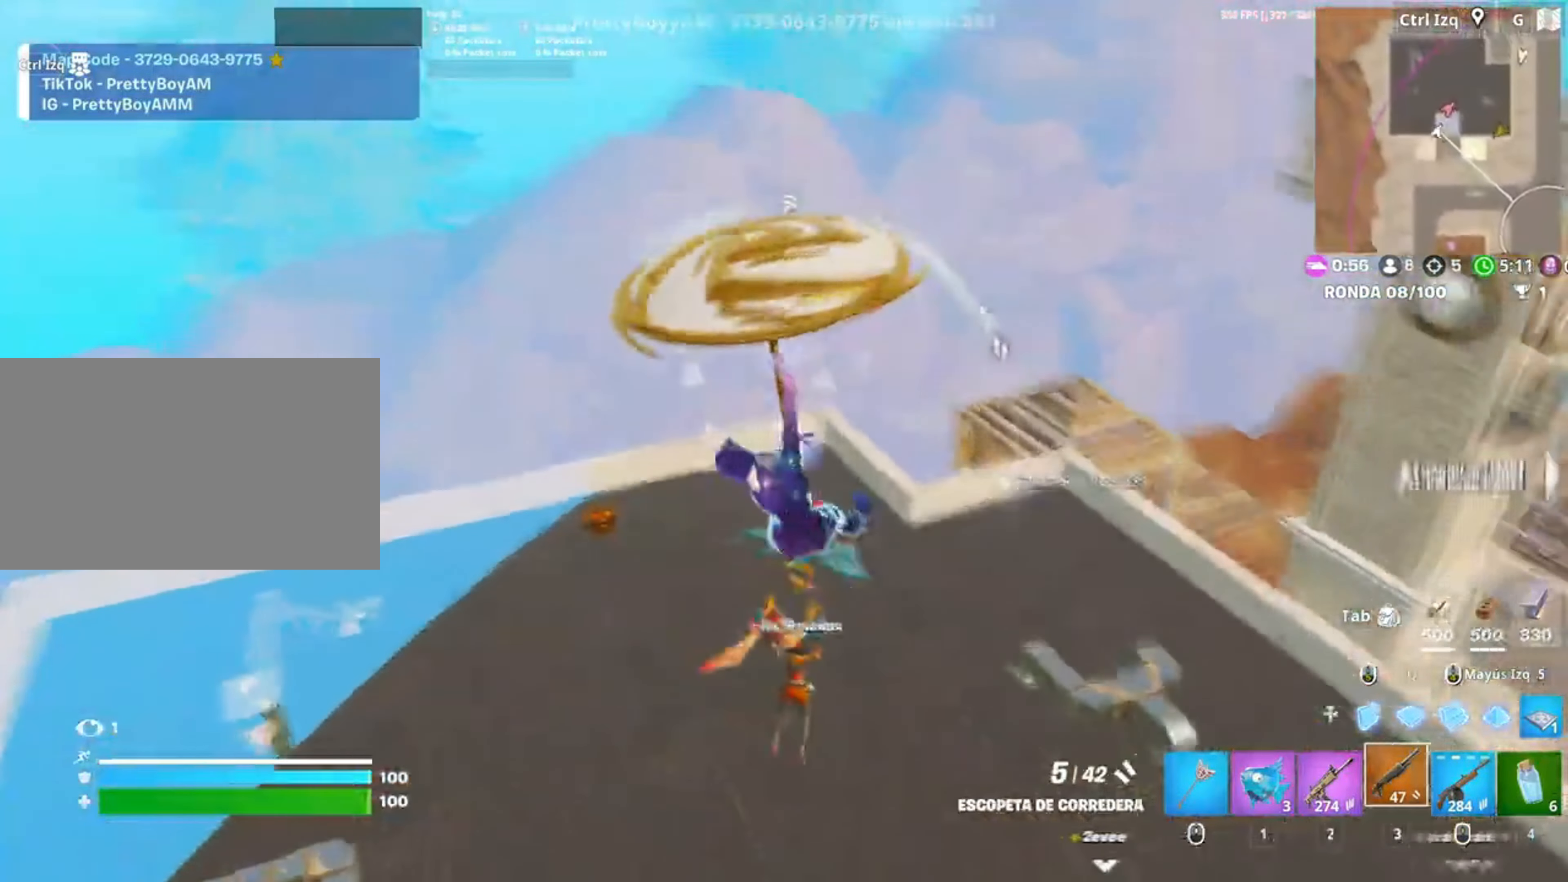
{"keys": ["d"], "mouse": [], "events": [[217, "a", "up"], [250, "d", "down"]]}
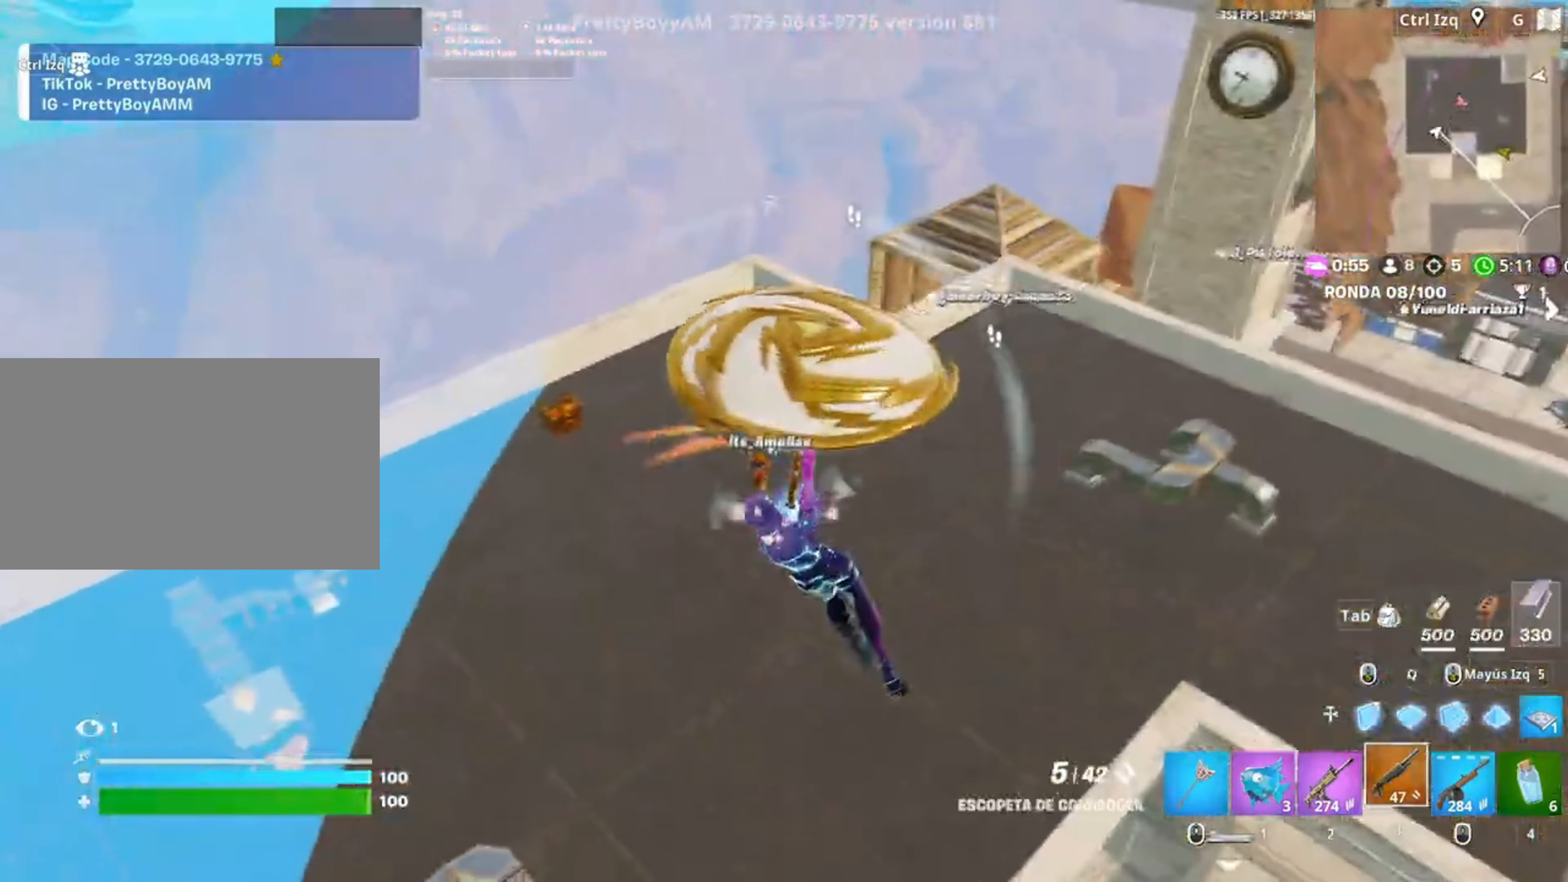
{"keys": ["w"], "mouse": [], "events": [[50, "d", "up"], [83, "w", "down"]]}
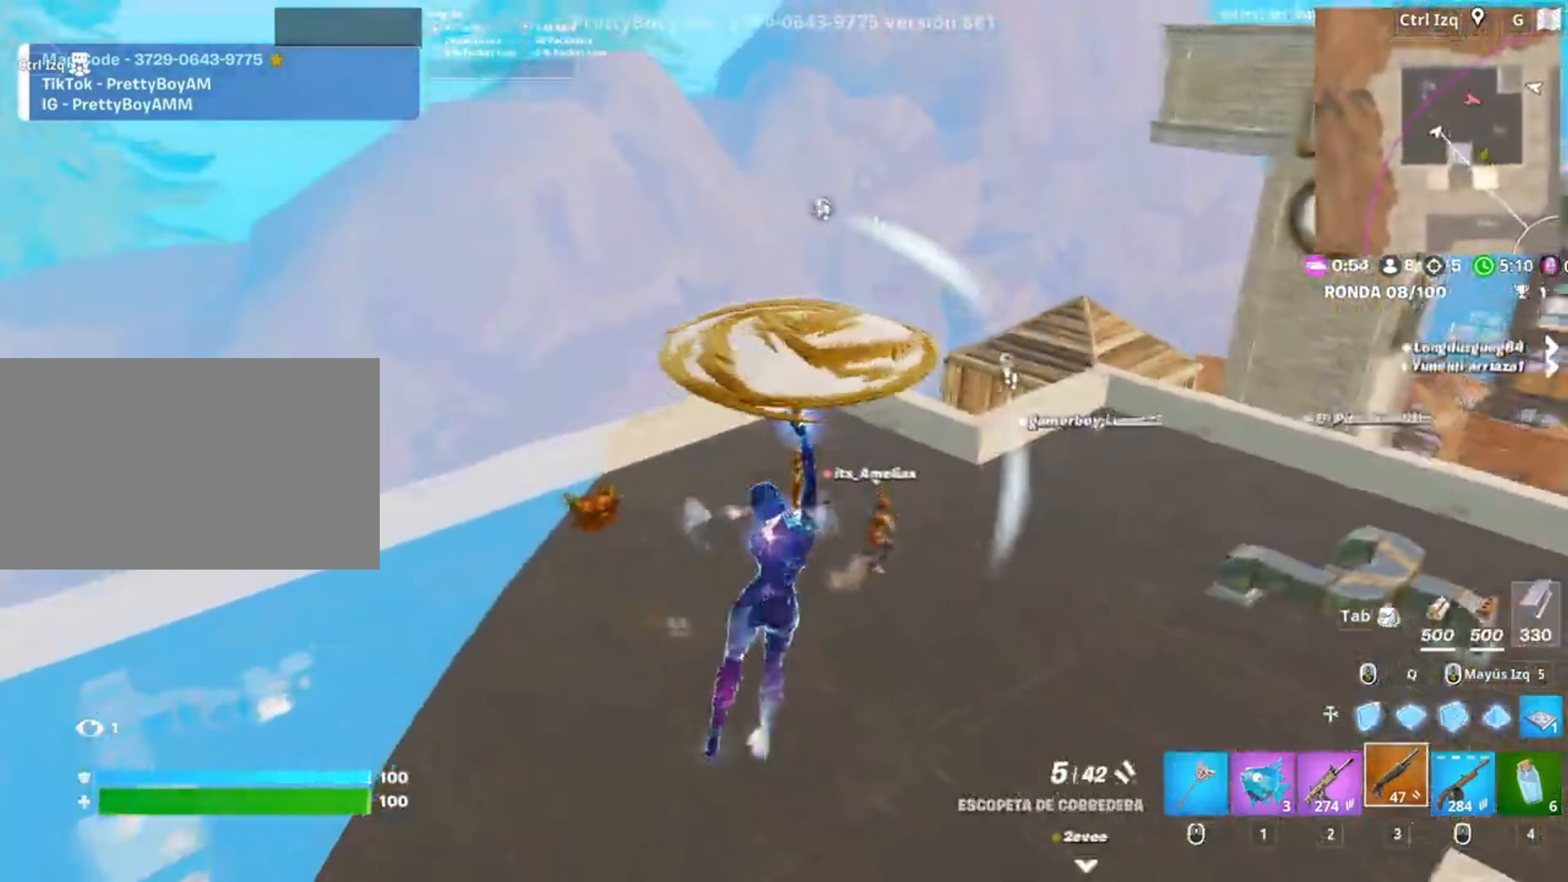
{"keys": ["a"], "mouse": [], "events": [[383, "w", "up"], [450, "a", "down"]]}
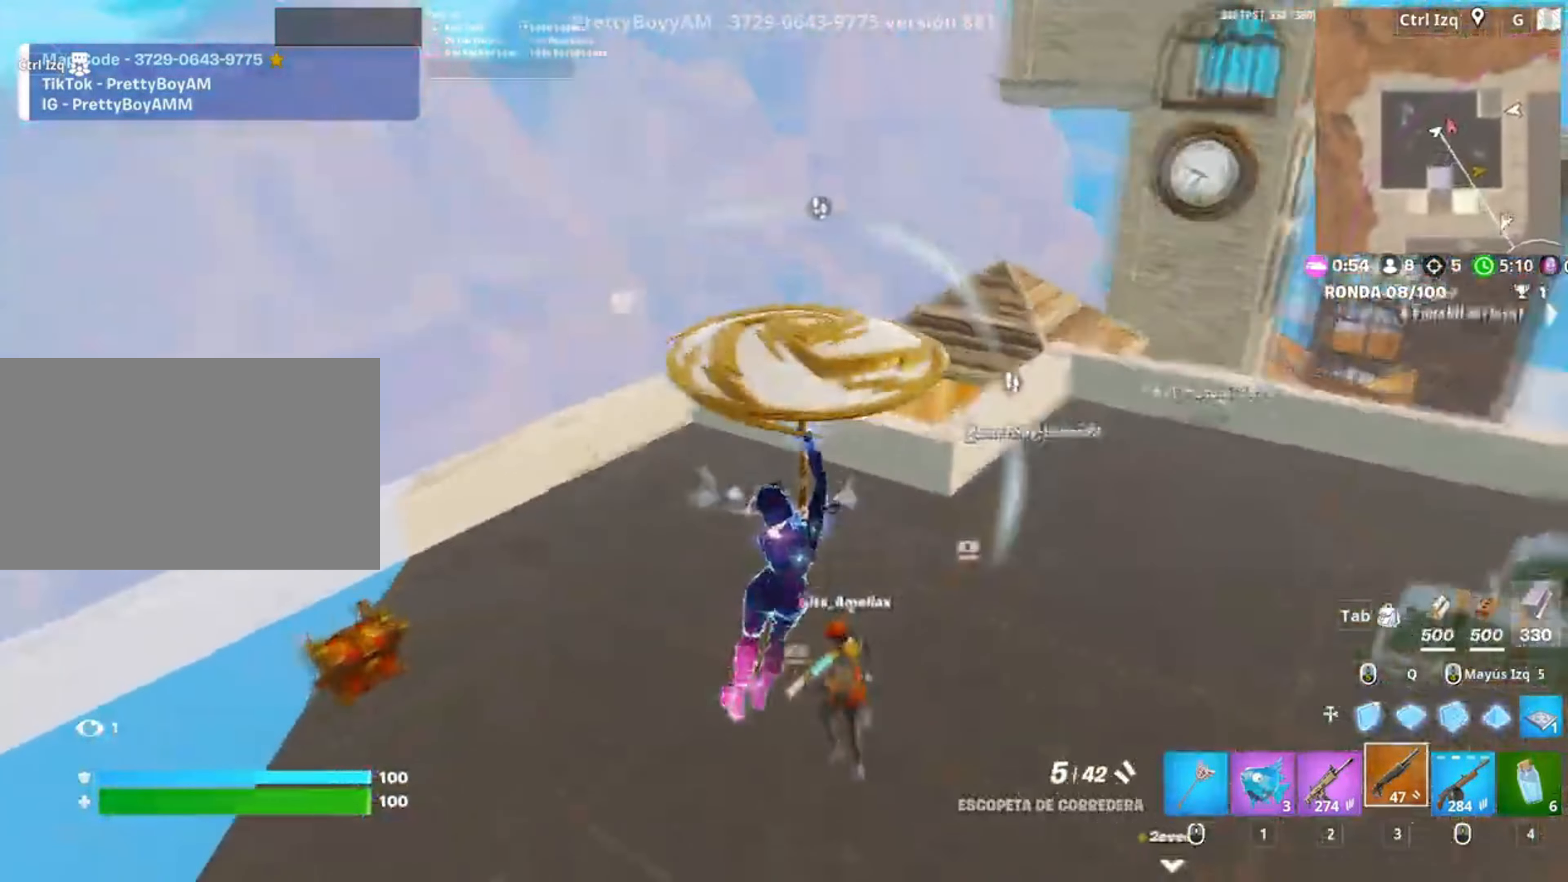
{"keys": ["d"], "mouse": [], "events": [[117, "s", "down"], [317, "a", "up"], [317, "d", "down"], [350, "s", "up"]]}
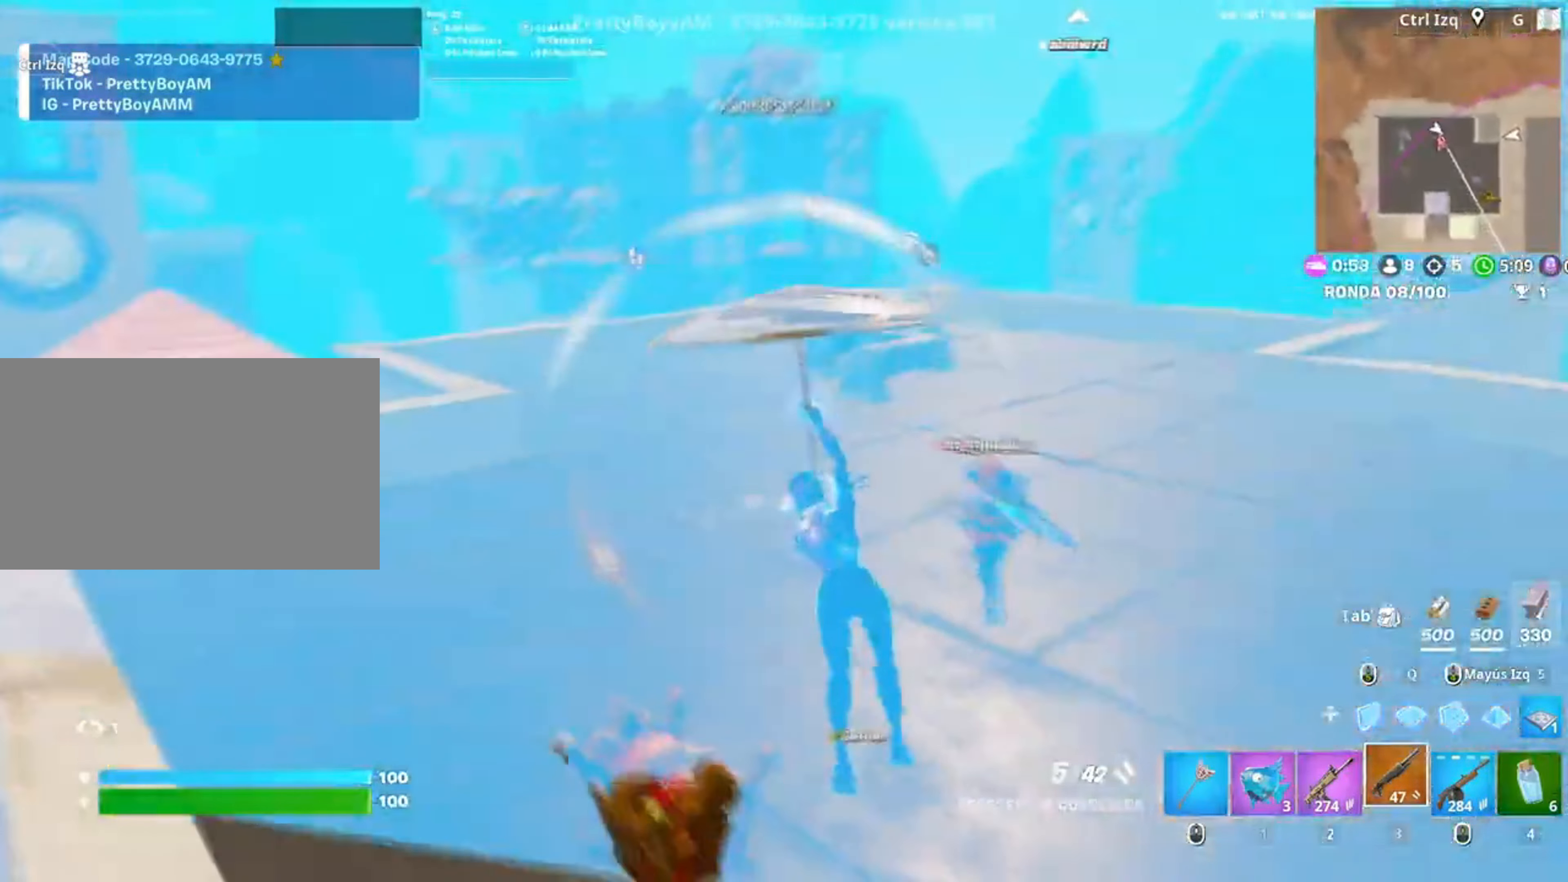
{"keys": ["d", "s"], "mouse": [], "events": [[183, "w", "down"], [233, "w", "up"], [383, "s", "down"]]}
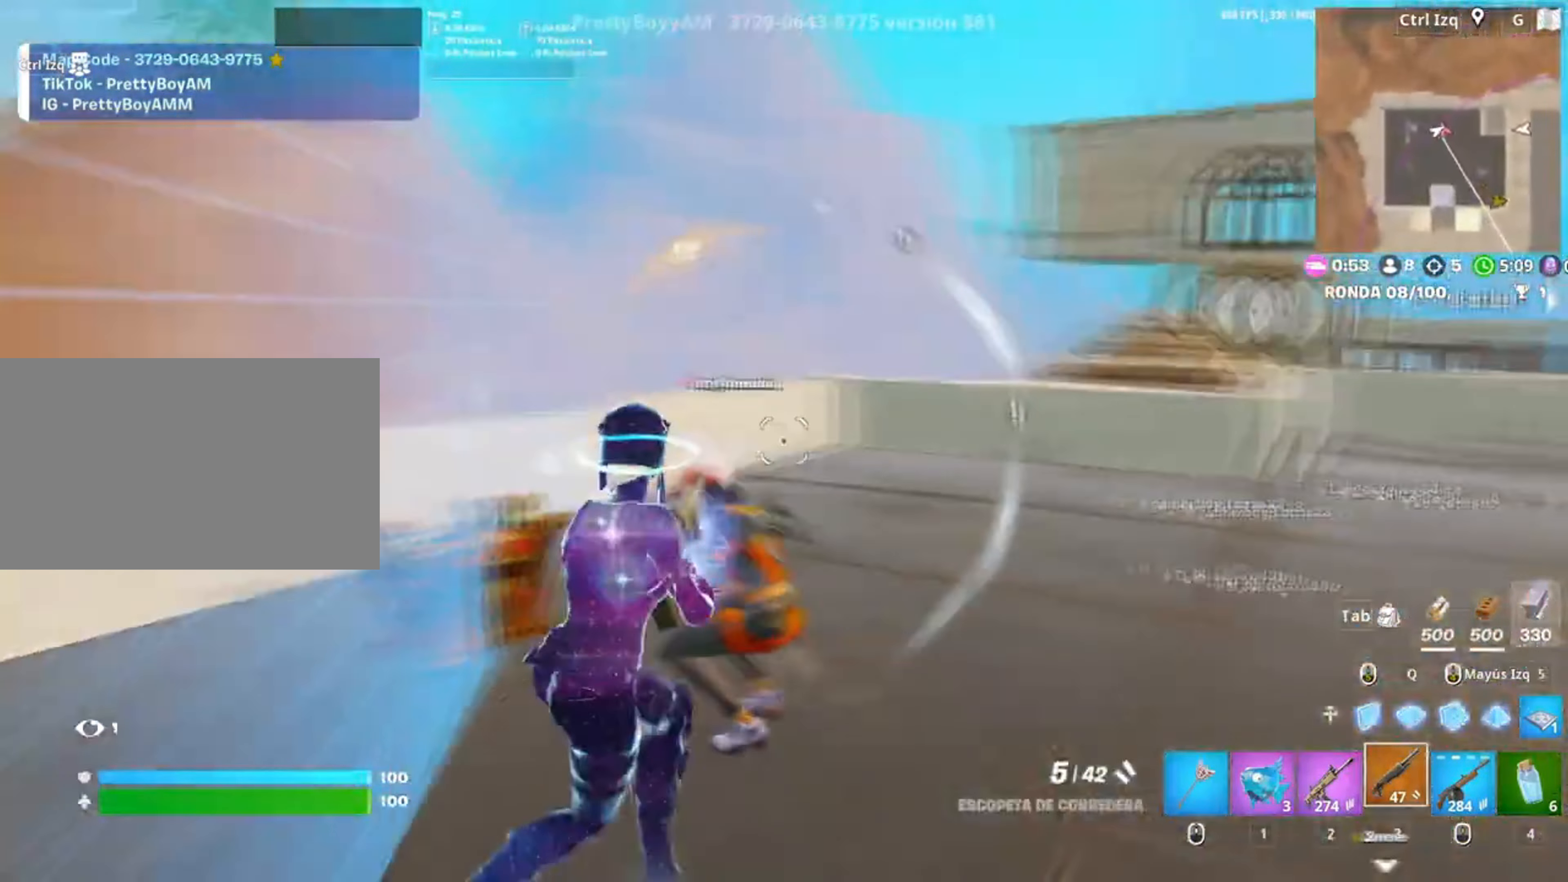
{"keys": ["a", "d"], "mouse": [], "events": [[50, "mouse_left", "down"], [117, "2", "down"], [200, "mouse_left", "up"], [217, "2", "up"], [450, "a", "down"], [483, "s", "up"]]}
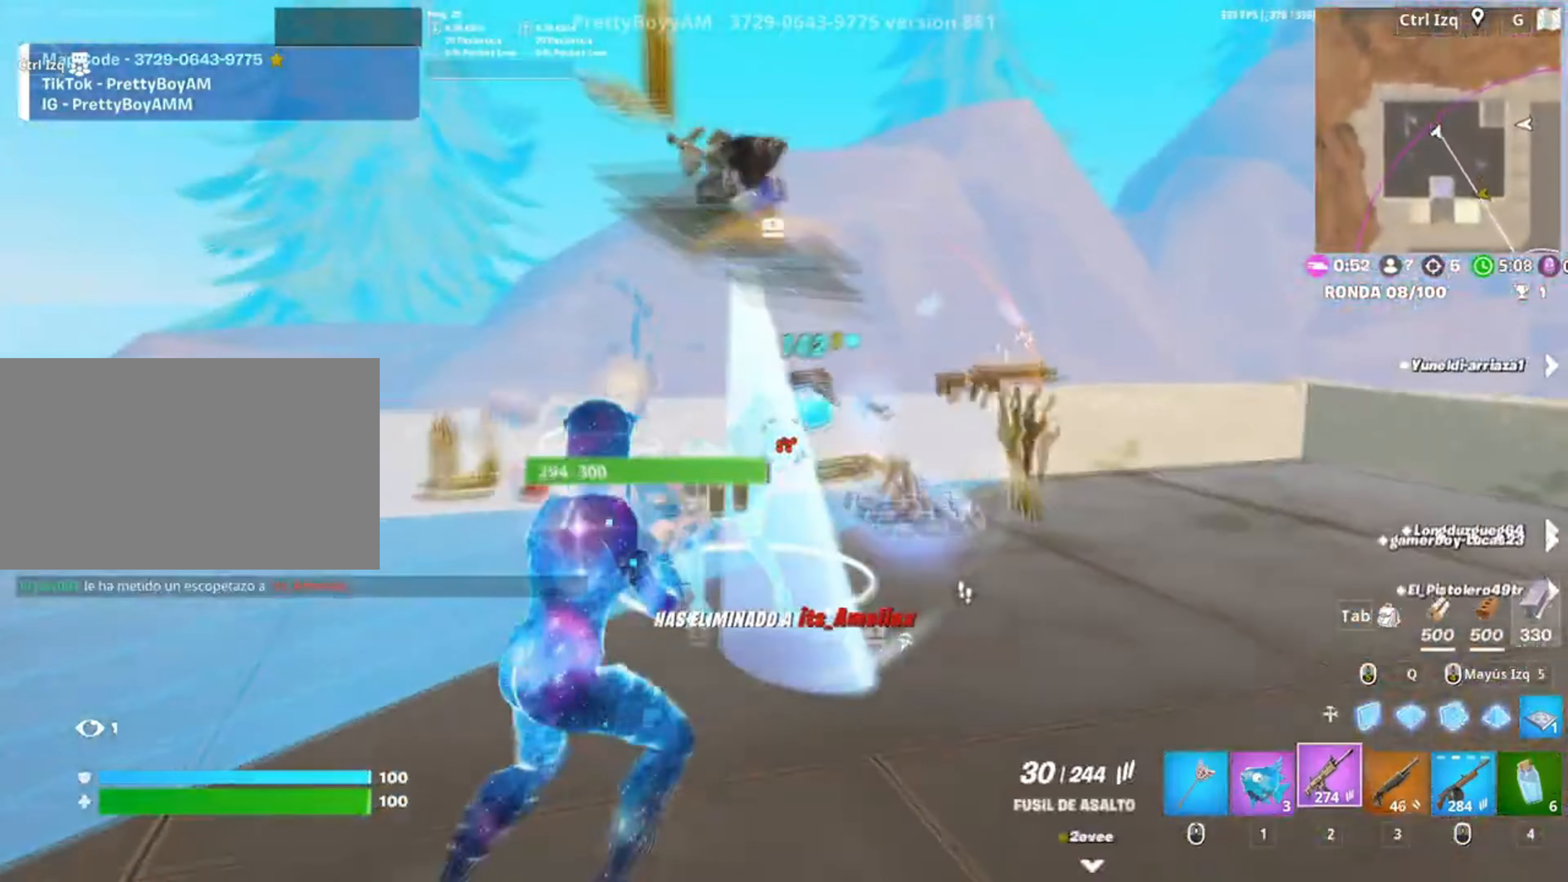
{"keys": ["d", "space", "w"], "mouse": ["left"]}
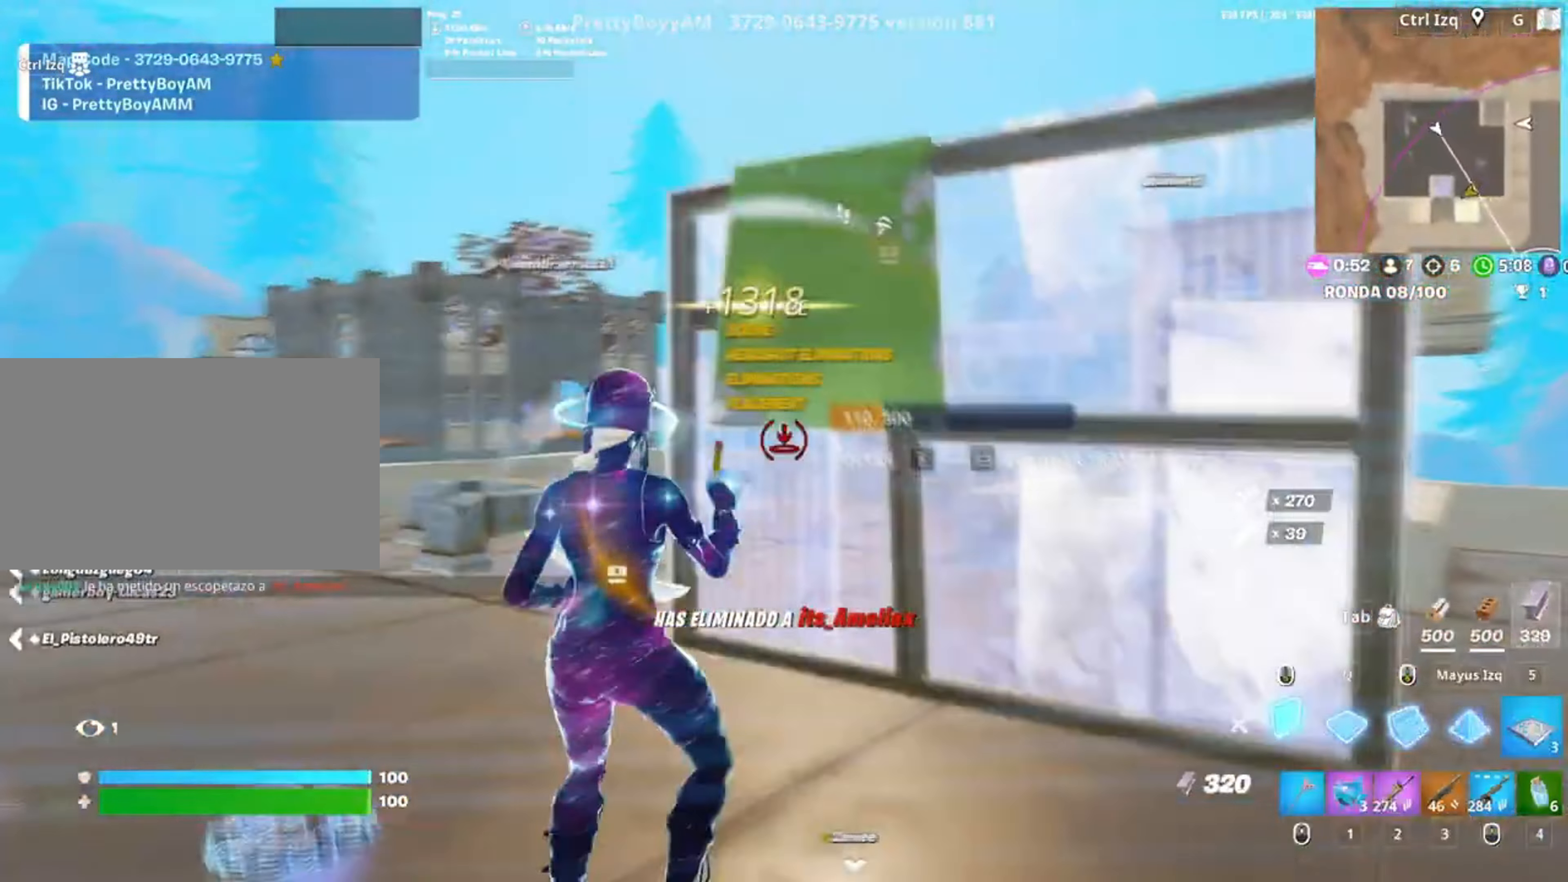
{"keys": ["d", "w"], "mouse": [], "events": [[100, "space", "up"], [217, "2", "down"], [283, "mouse_left", "up"], [333, "2", "up"]]}
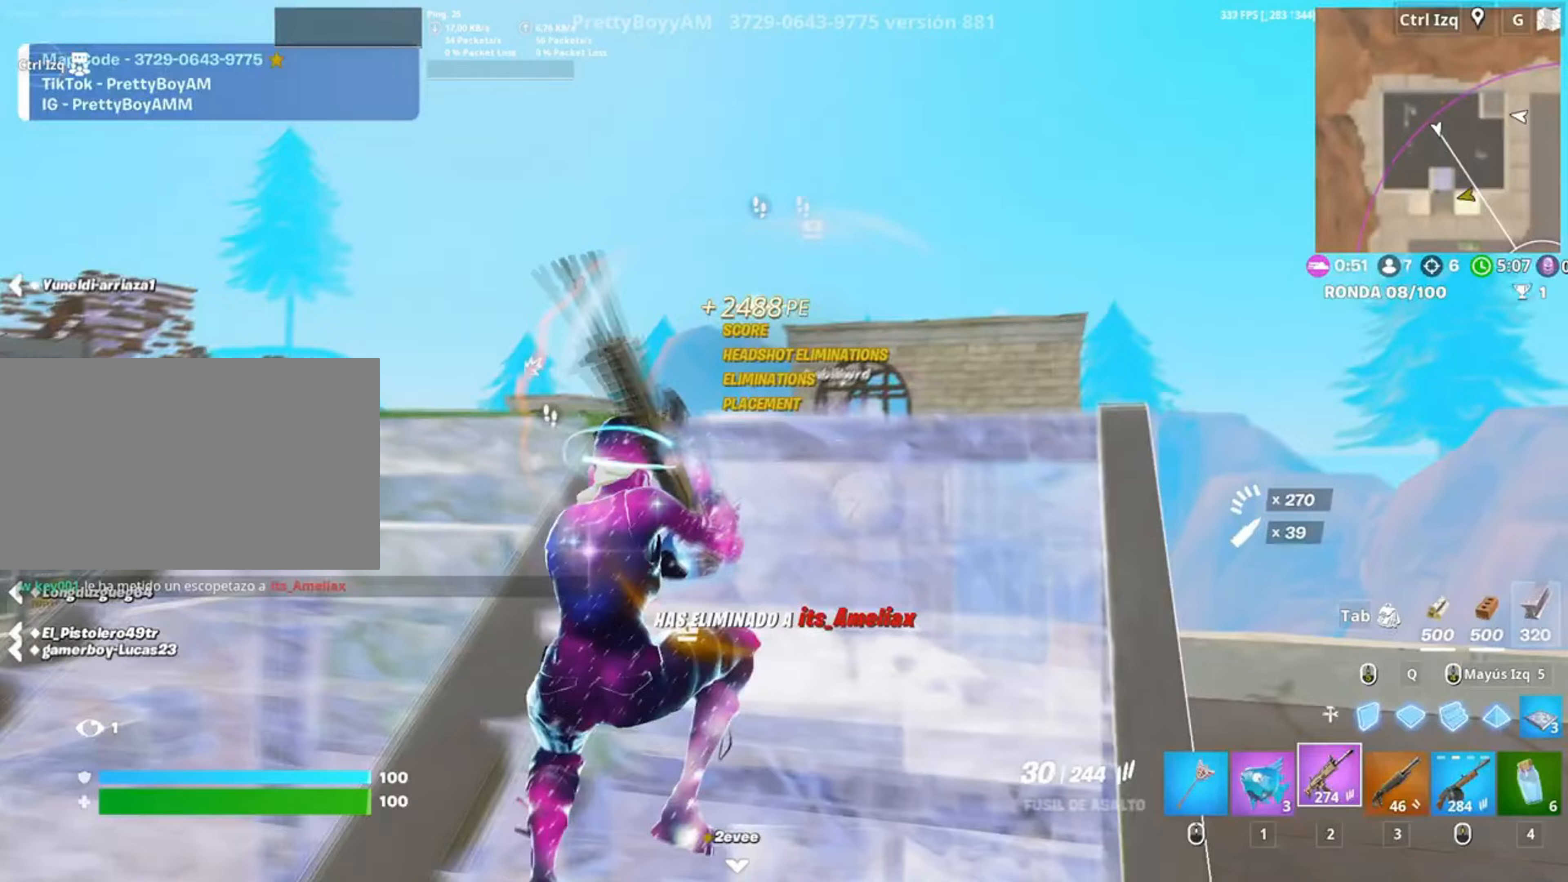
{"keys": ["a"], "mouse": ["right"], "events": [[67, "d", "up"], [283, "mouse_right", "down"], [383, "w", "up"], [483, "a", "down"]]}
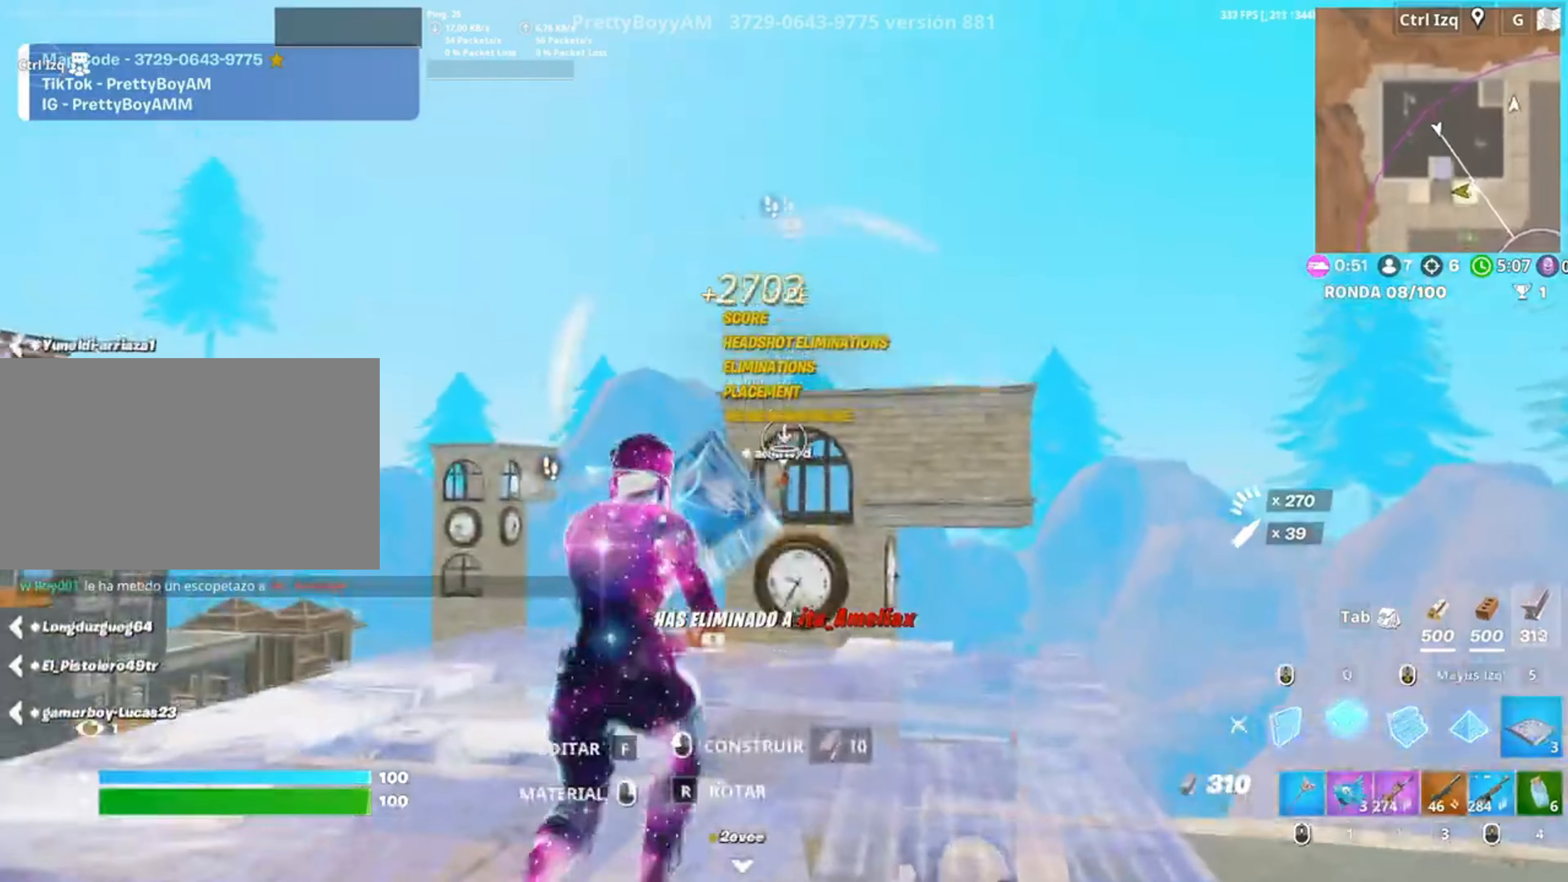
{"keys": ["d"], "mouse": ["left"], "events": [[17, "c", "down"], [83, "c", "up"], [150, "s", "down"], [217, "a", "up"], [217, "mouse_right", "up"], [317, "w", "down"], [417, "w", "up"], [450, "d", "down"], [450, "mouse_left", "down"], [450, "s", "up"]]}
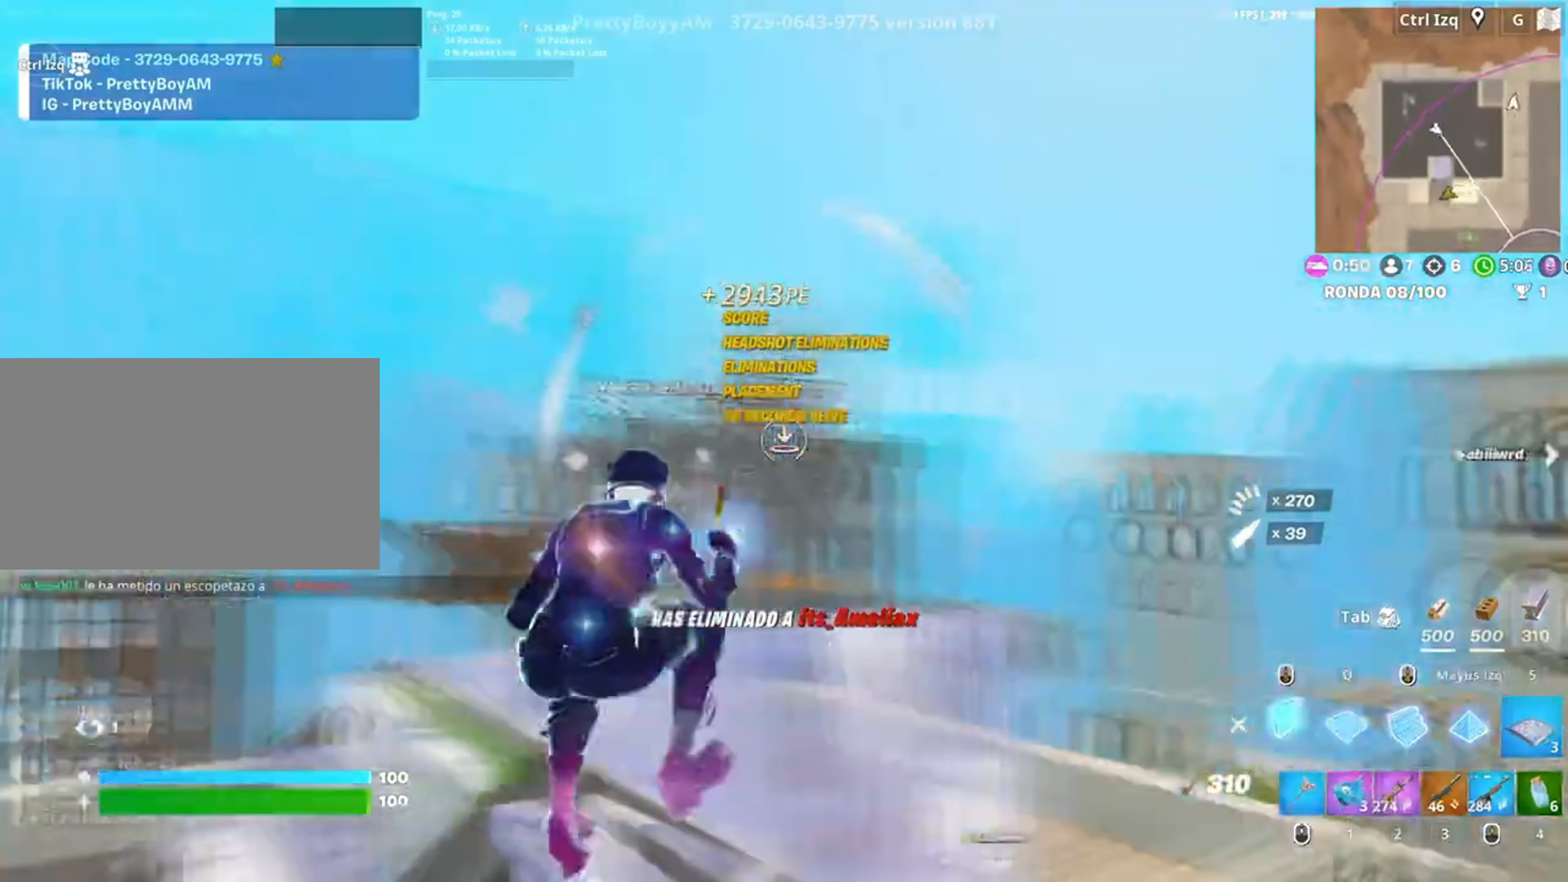
{"keys": ["a", "s"], "mouse": [], "events": [[83, "w", "down"], [150, "2", "down"], [183, "2", "up"], [183, "mouse_left", "up"], [233, "w", "up"], [283, "d", "up"], [383, "a", "down"], [383, "s", "down"]]}
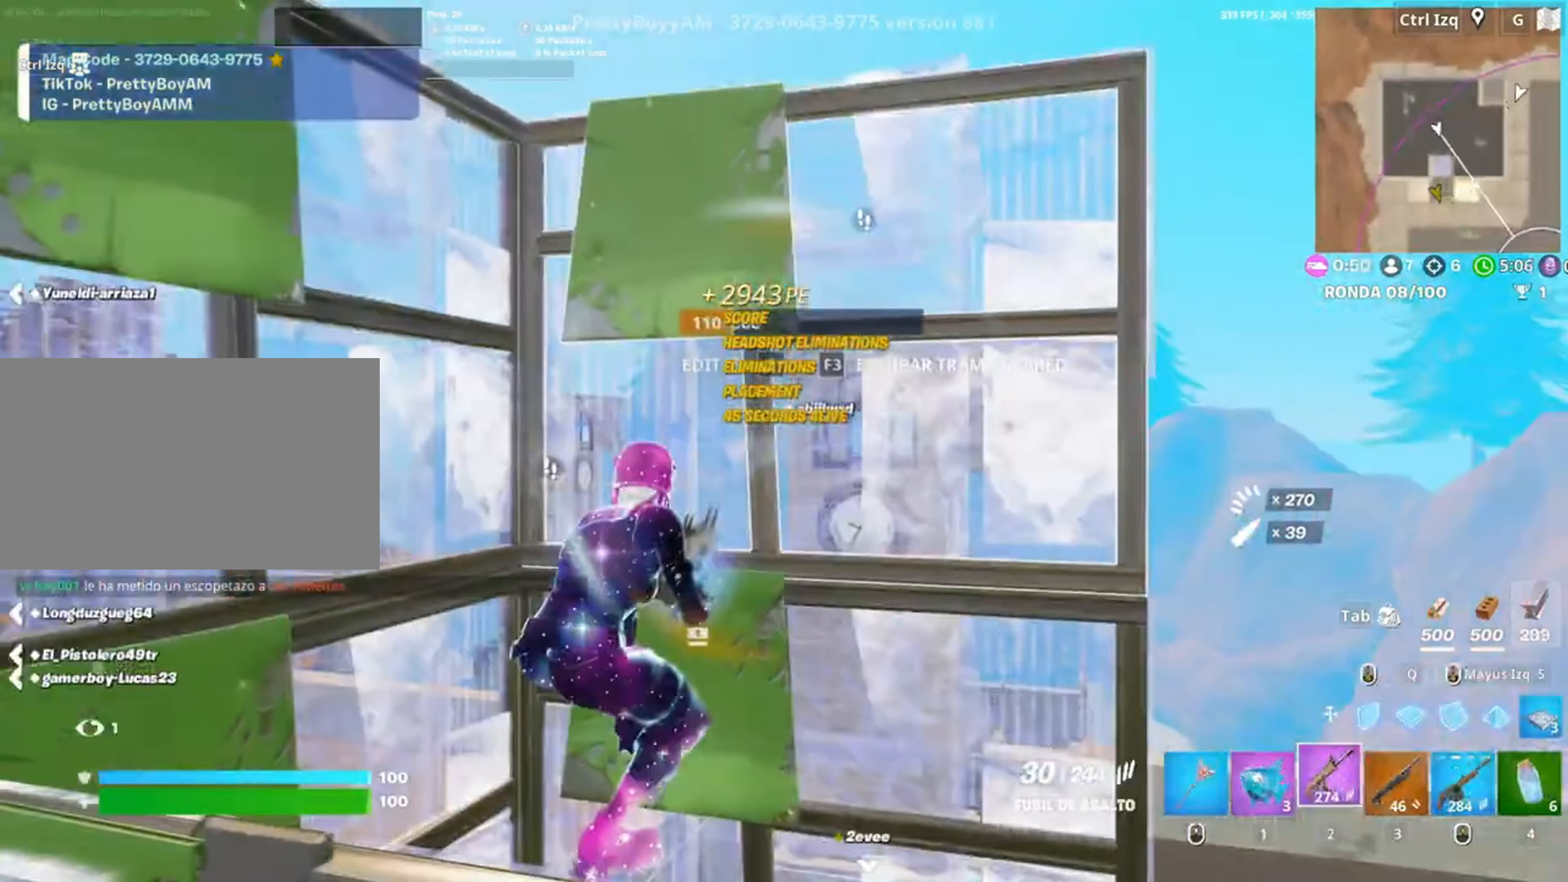
{"keys": ["e", "f", "w"], "mouse": ["left"], "events": [[17, "s", "up"], [83, "w", "down"], [117, "a", "up"], [183, "mouse_left", "down"], [200, "q", "down"], [250, "q", "up"], [283, "e", "down"], [350, "2", "down"], [350, "mouse_left", "up"], [383, "2", "up"], [400, "e", "up"], [483, "e", "down"], [483, "f", "down"], [483, "mouse_left", "down"]]}
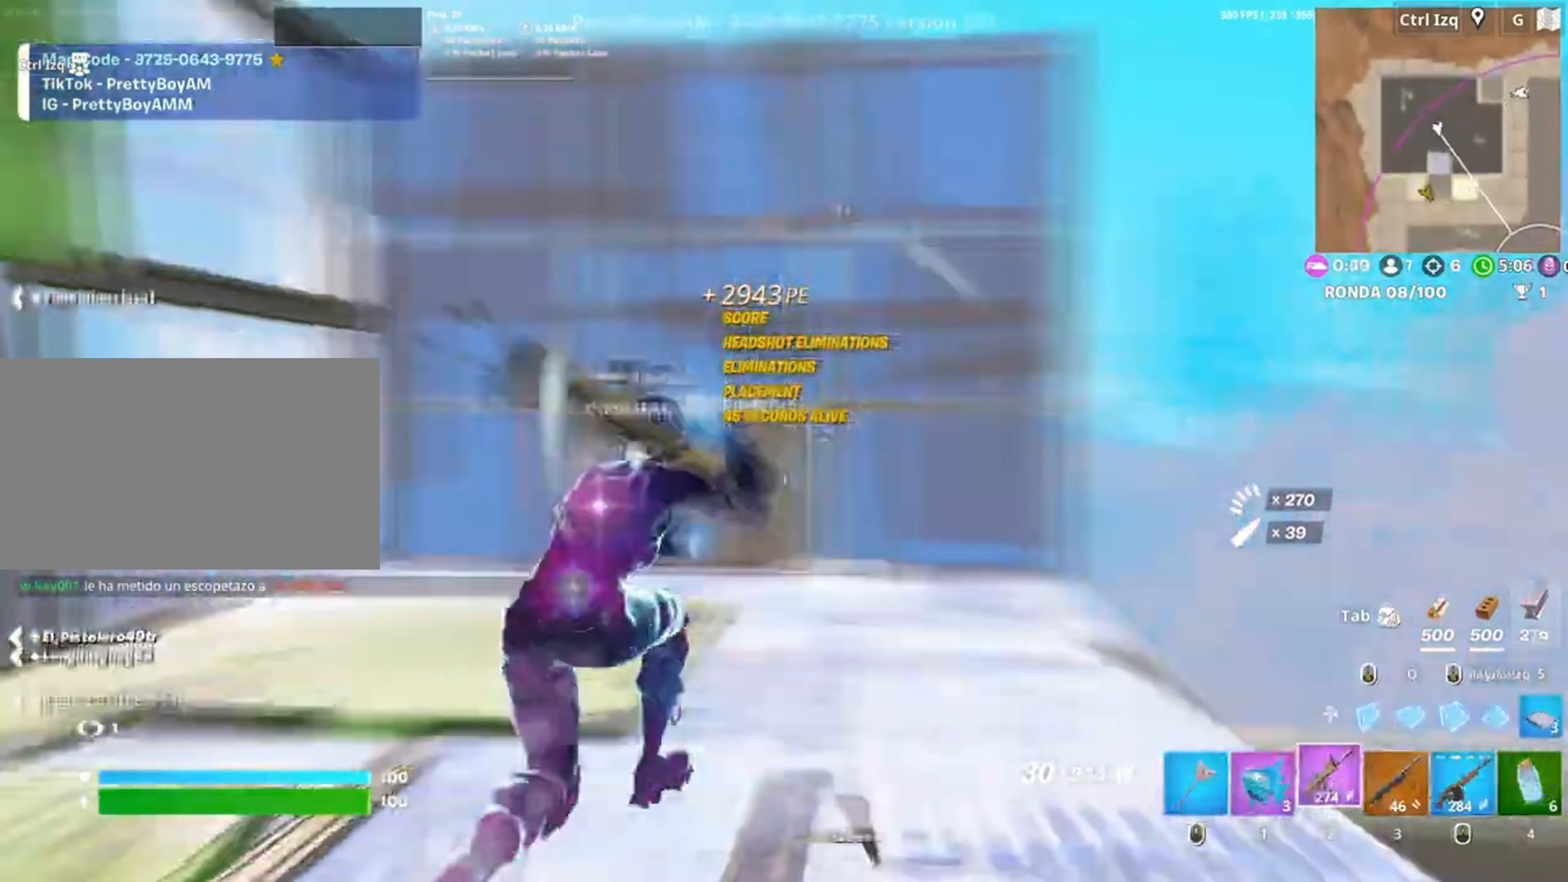
{"keys": ["d"], "mouse": ["right"], "events": [[33, "e", "up"], [33, "f", "up"], [117, "a", "down"], [117, "f", "down"], [117, "mouse_left", "up"], [183, "f", "up"], [250, "d", "down"], [317, "a", "up"], [317, "w", "up"], [450, "mouse_right", "down"]]}
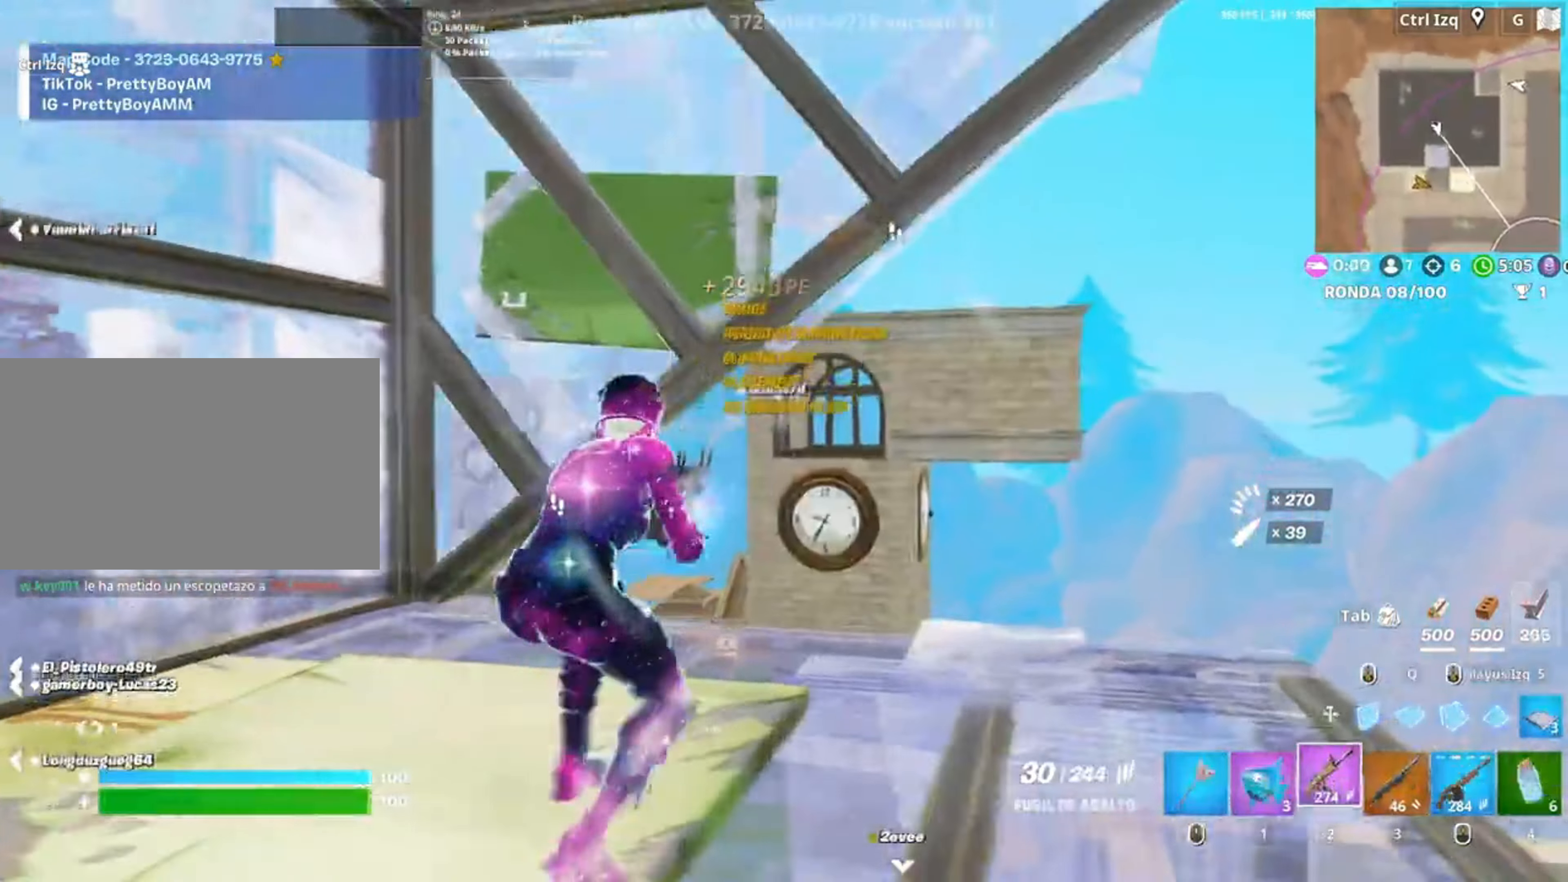
{"keys": [], "mouse": ["left", "right"], "events": [[50, "d", "up"], [383, "mouse_left", "down"]]}
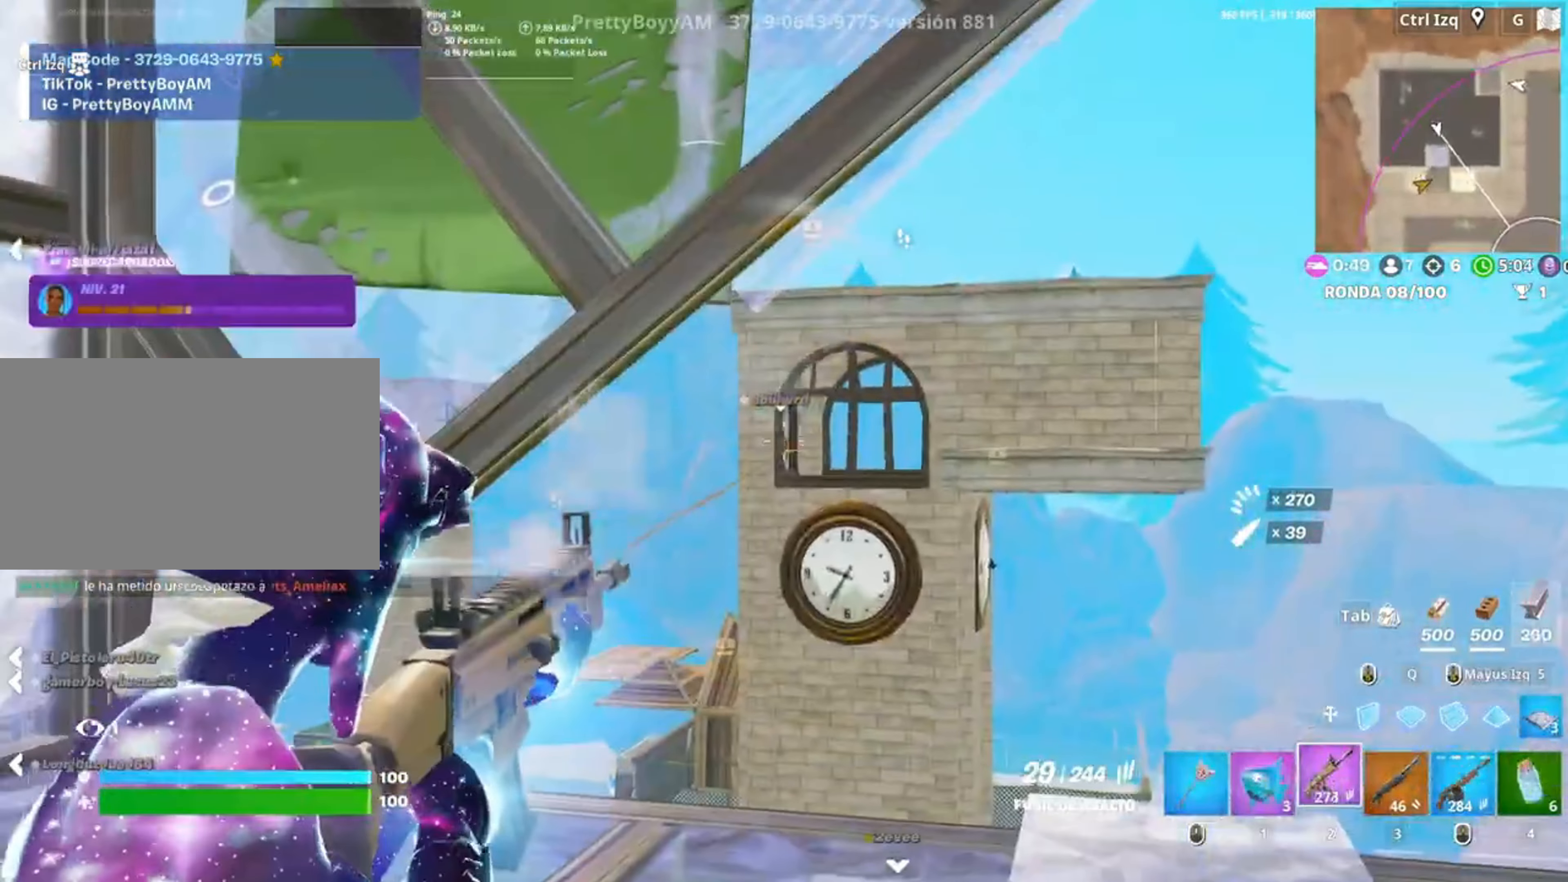
{"keys": [], "mouse": ["left", "right"], "events": []}
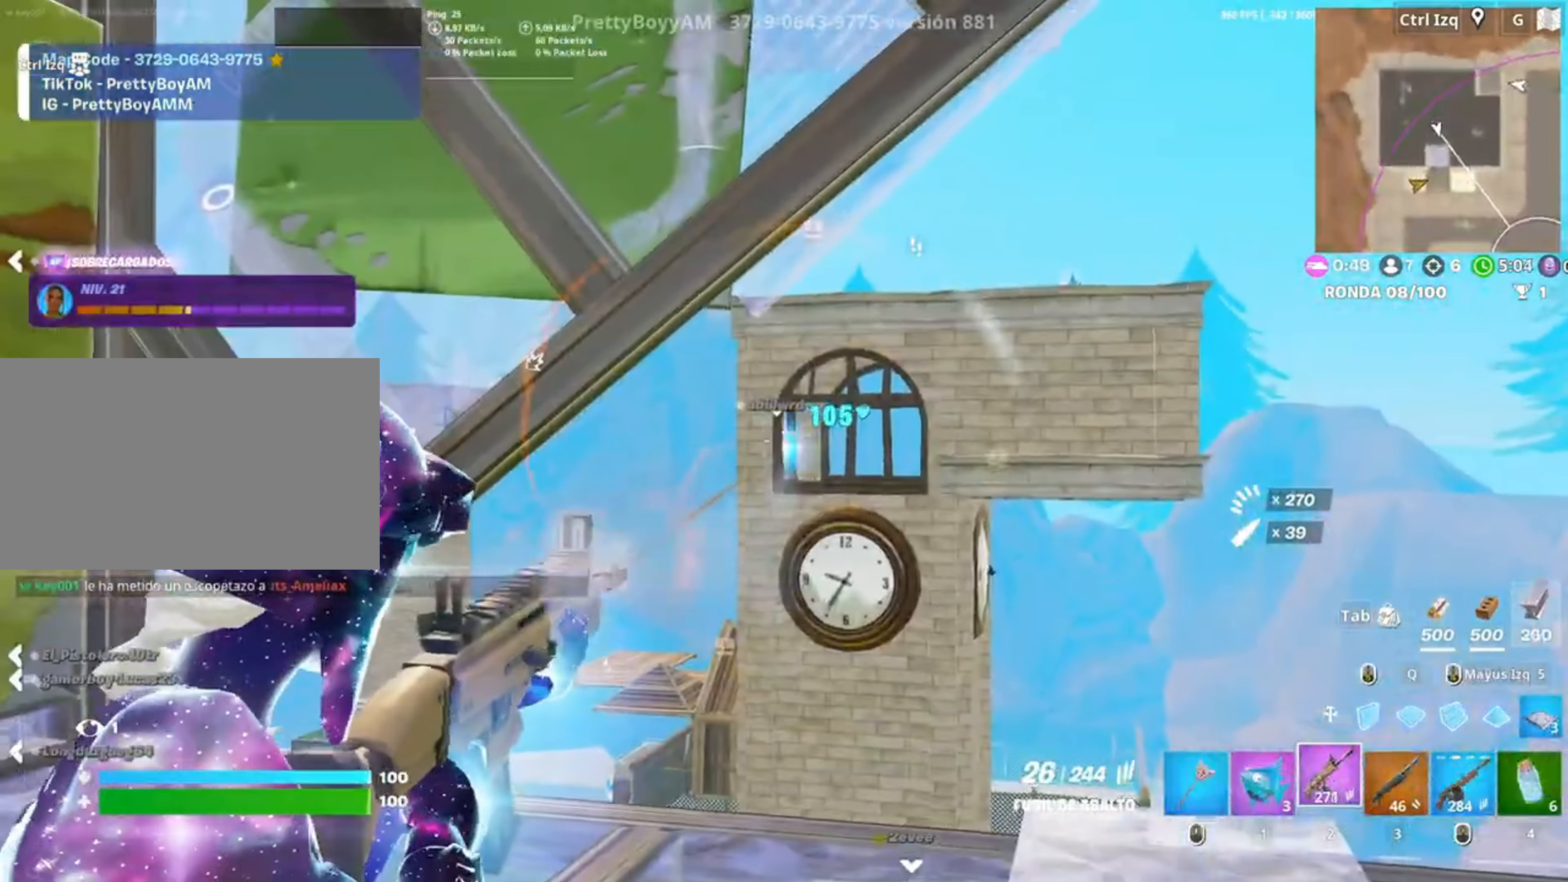
{"keys": ["d"], "mouse": ["left", "right"], "events": [[483, "d", "down"]]}
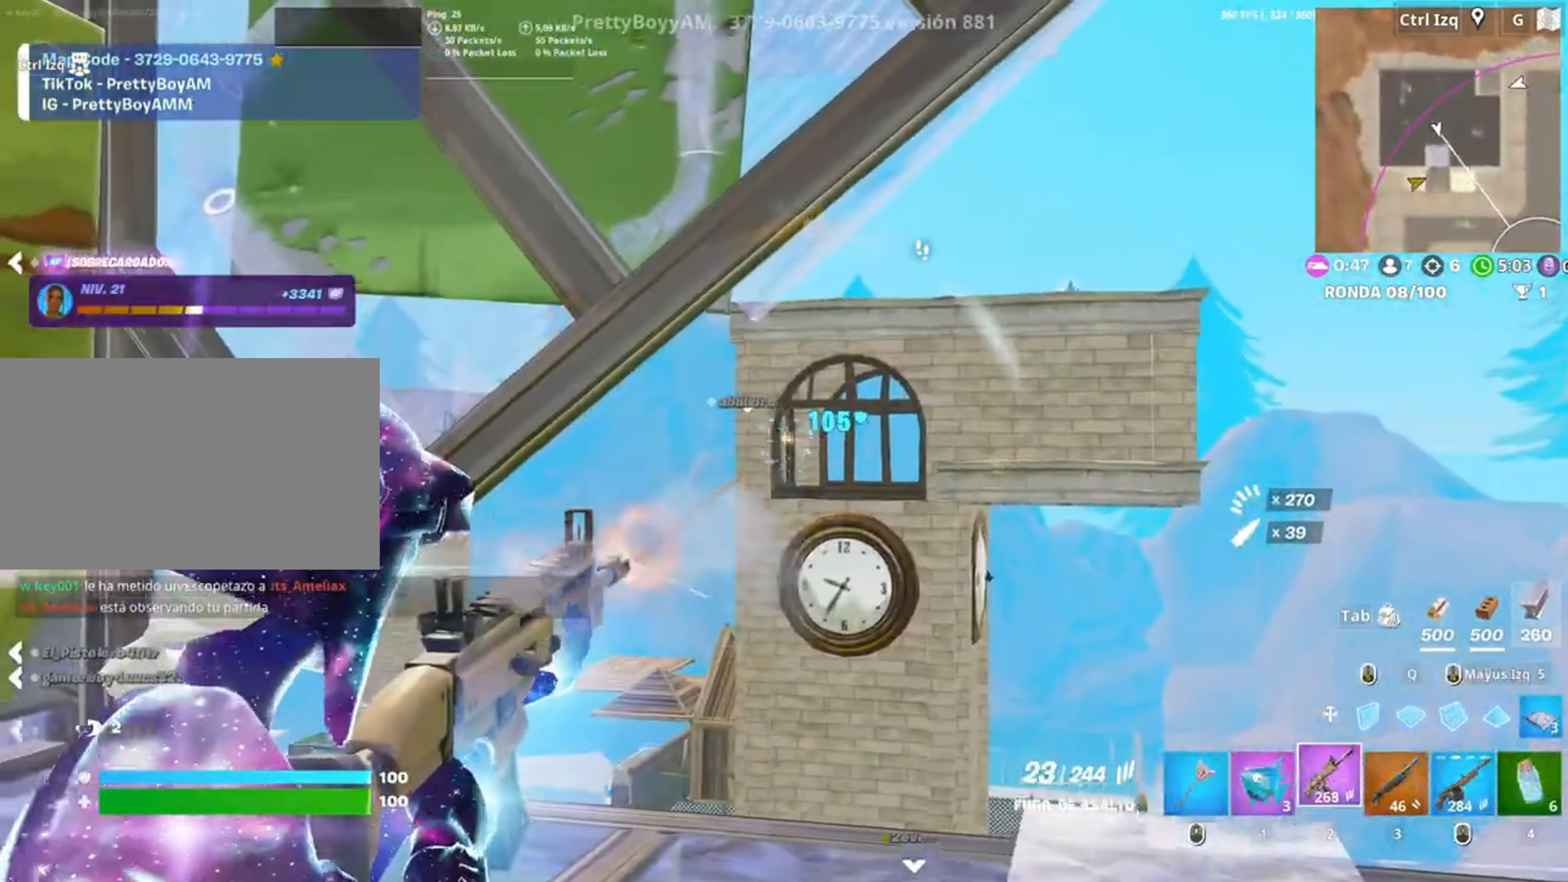
{"keys": ["d", "w"], "mouse": ["left", "right"], "events": [[83, "mouse_left", "up"], [317, "d", "up"], [383, "mouse_left", "down"], [417, "d", "down"], [450, "w", "down"]]}